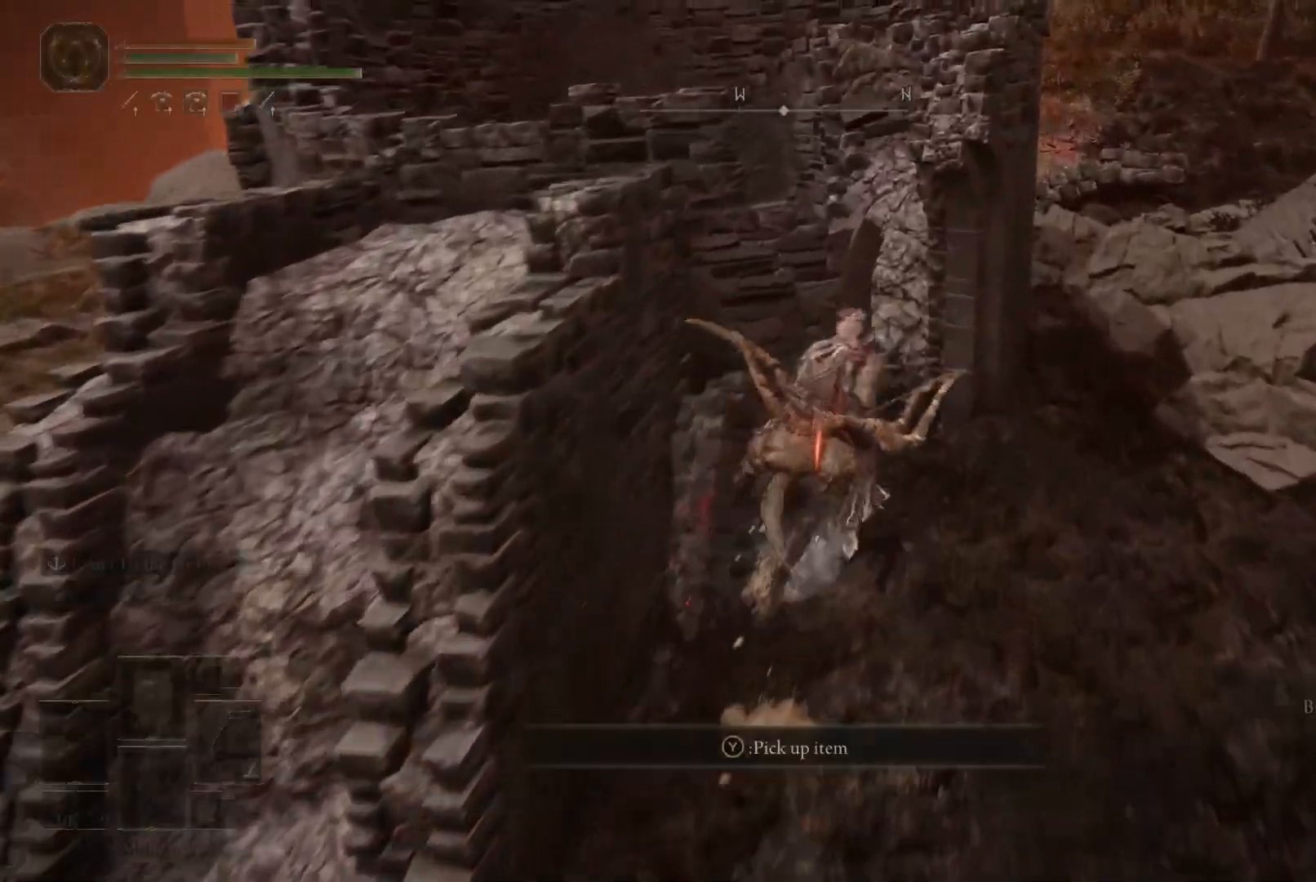
Gameplay with a controller (Xbox layout); each line is a JSON object with the inputs held at the frame after it. "events" lists button and stick changes between this image and that frame as [ms after this image, input, new state], when the widget could be followed in between. Not read: L3 R3.
{"buttons": ["B"], "left_stick": "up-right", "right_stick": "center", "events": [[50, "Y", "up"], [117, "Y", "down"], [267, "left_stick", "right"], [317, "Y", "up"], [400, "B", "down"], [483, "left_stick", "up-right"]]}
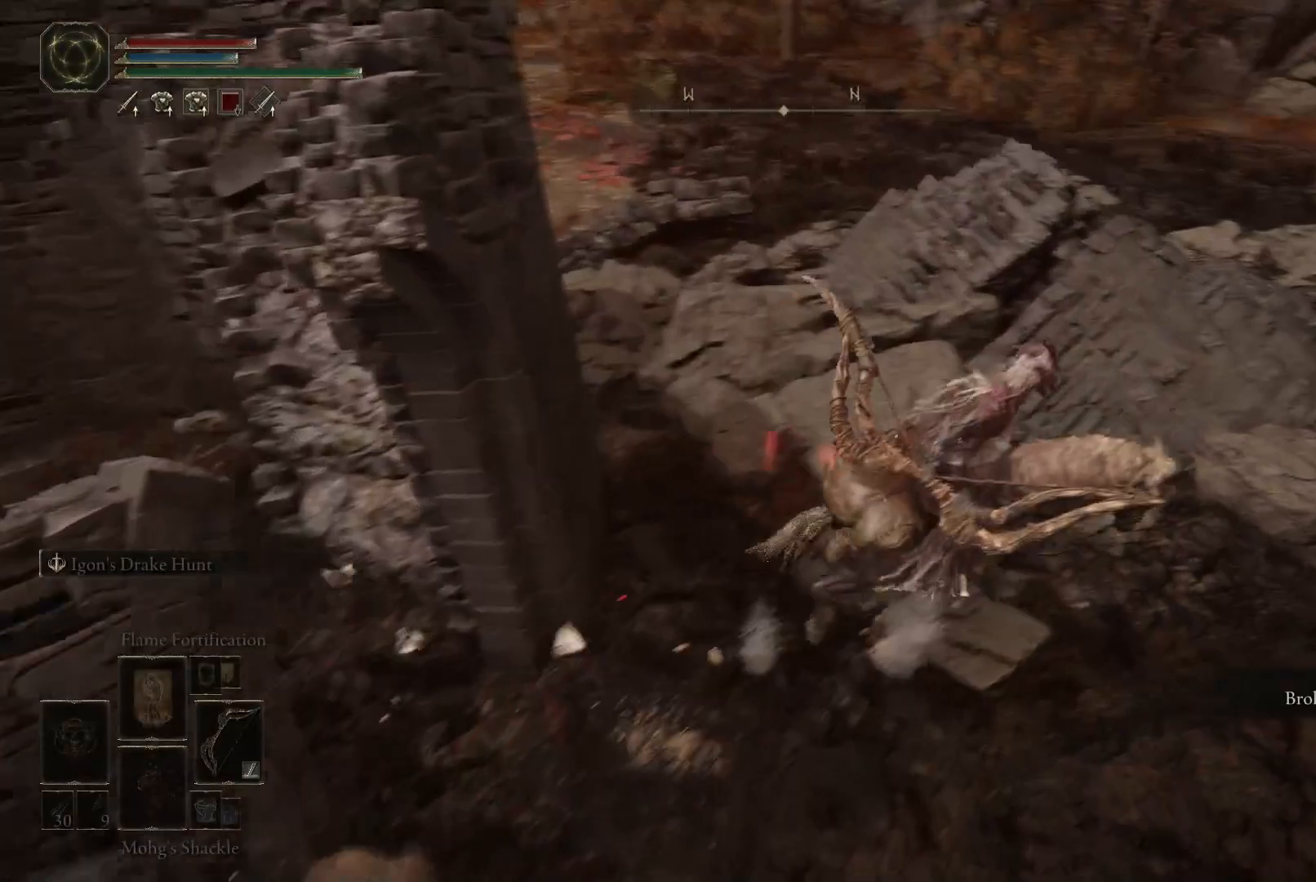
{"buttons": [], "left_stick": "up", "right_stick": "center", "events": [[100, "B", "up"], [350, "right_stick", "up"], [367, "left_stick", "up"], [500, "right_stick", "center"]]}
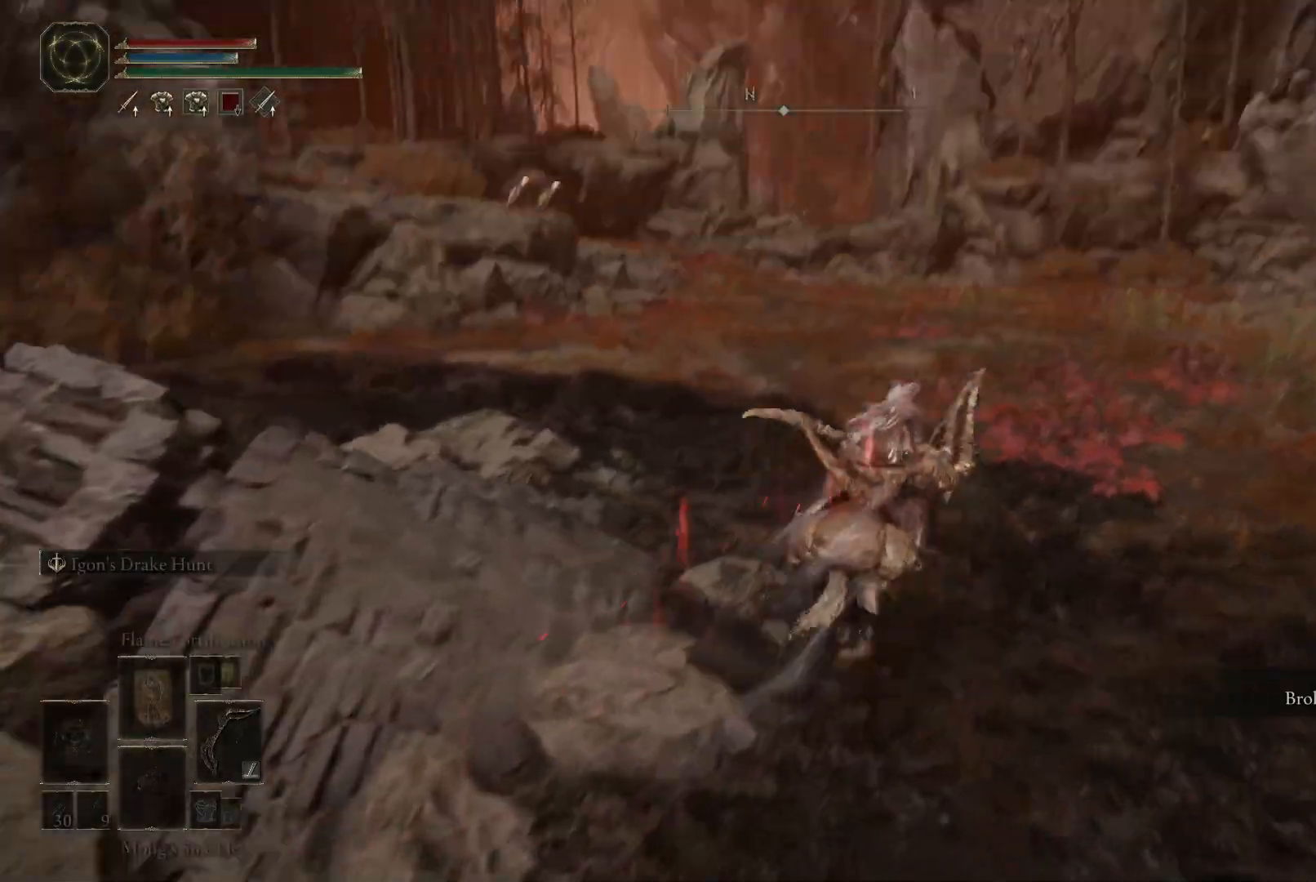
{"buttons": [], "left_stick": "up", "right_stick": "center", "events": []}
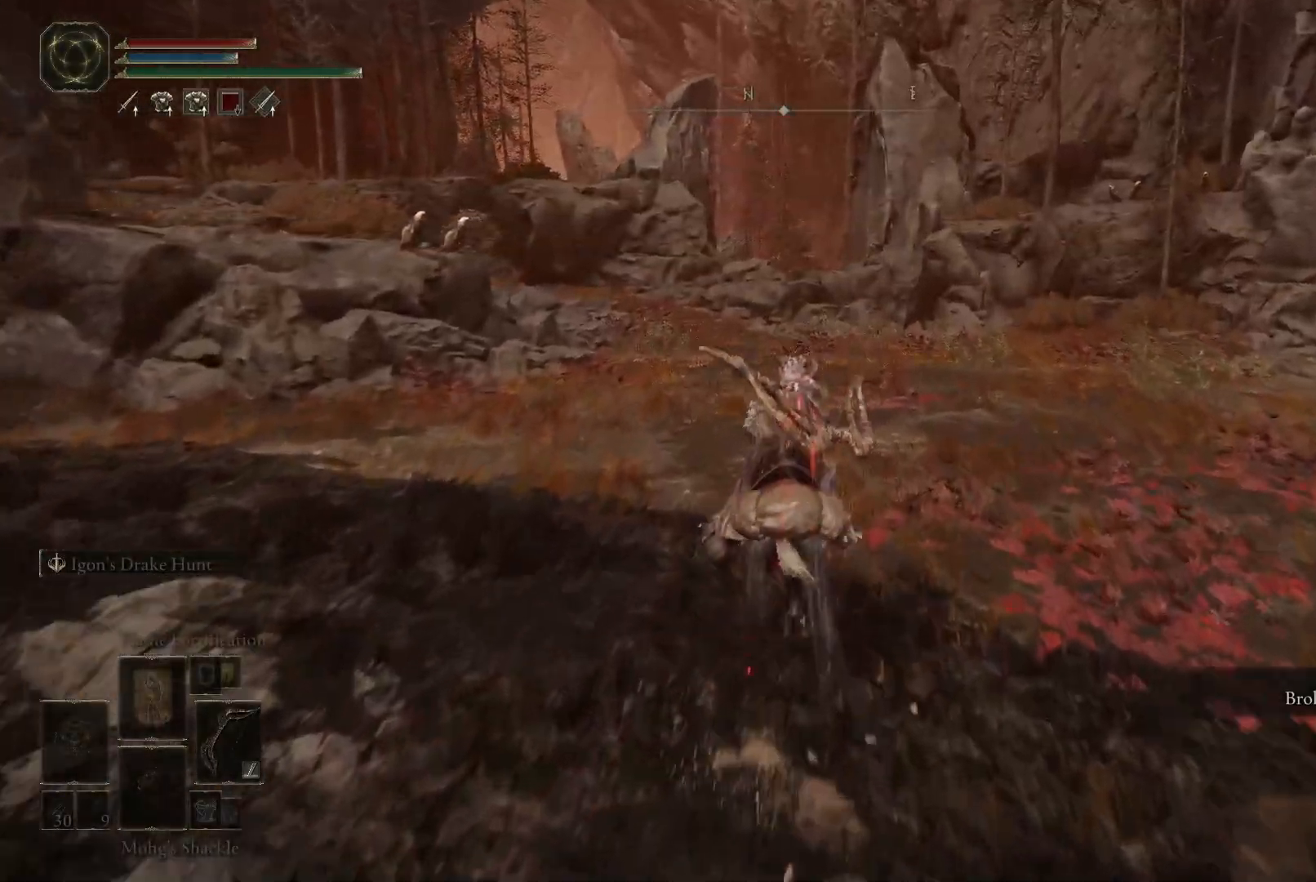
{"buttons": [], "left_stick": "up", "right_stick": "center", "events": [[233, "right_stick", "left"], [400, "right_stick", "center"]]}
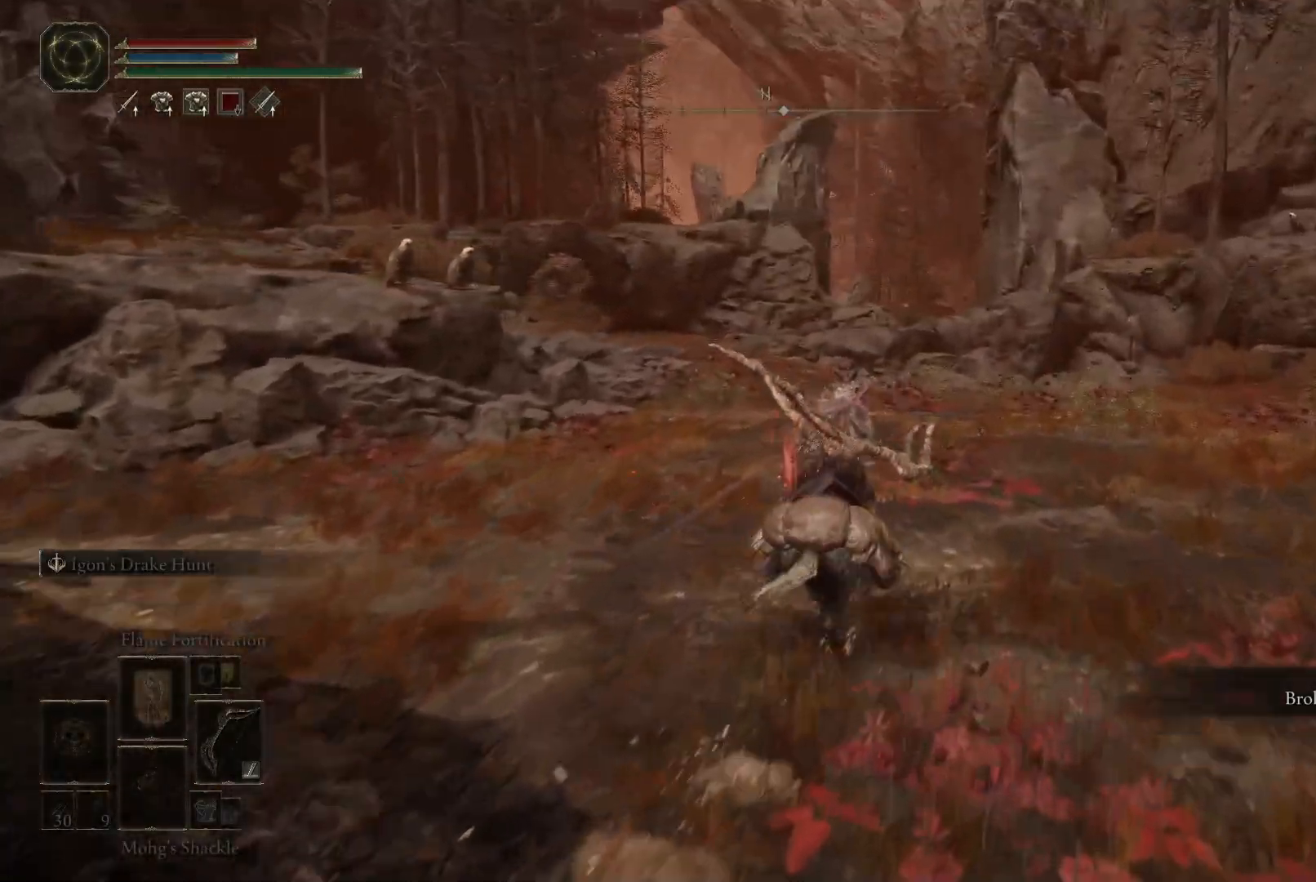
{"buttons": [], "left_stick": "up", "right_stick": "center", "events": [[33, "B", "down"], [117, "B", "up"]]}
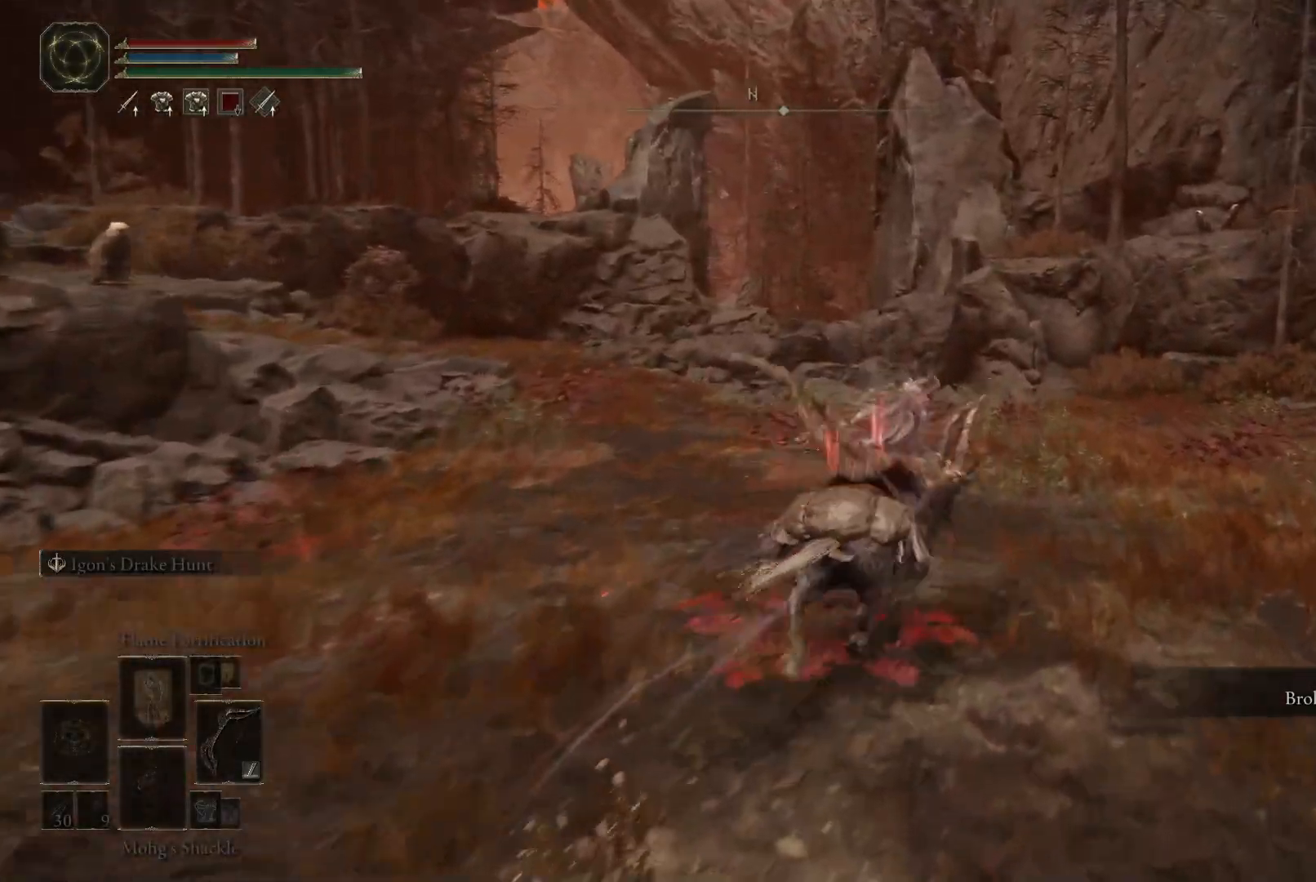
{"buttons": [], "left_stick": "up", "right_stick": "left", "events": [[33, "right_stick", "left"], [200, "right_stick", "center"], [483, "right_stick", "left"]]}
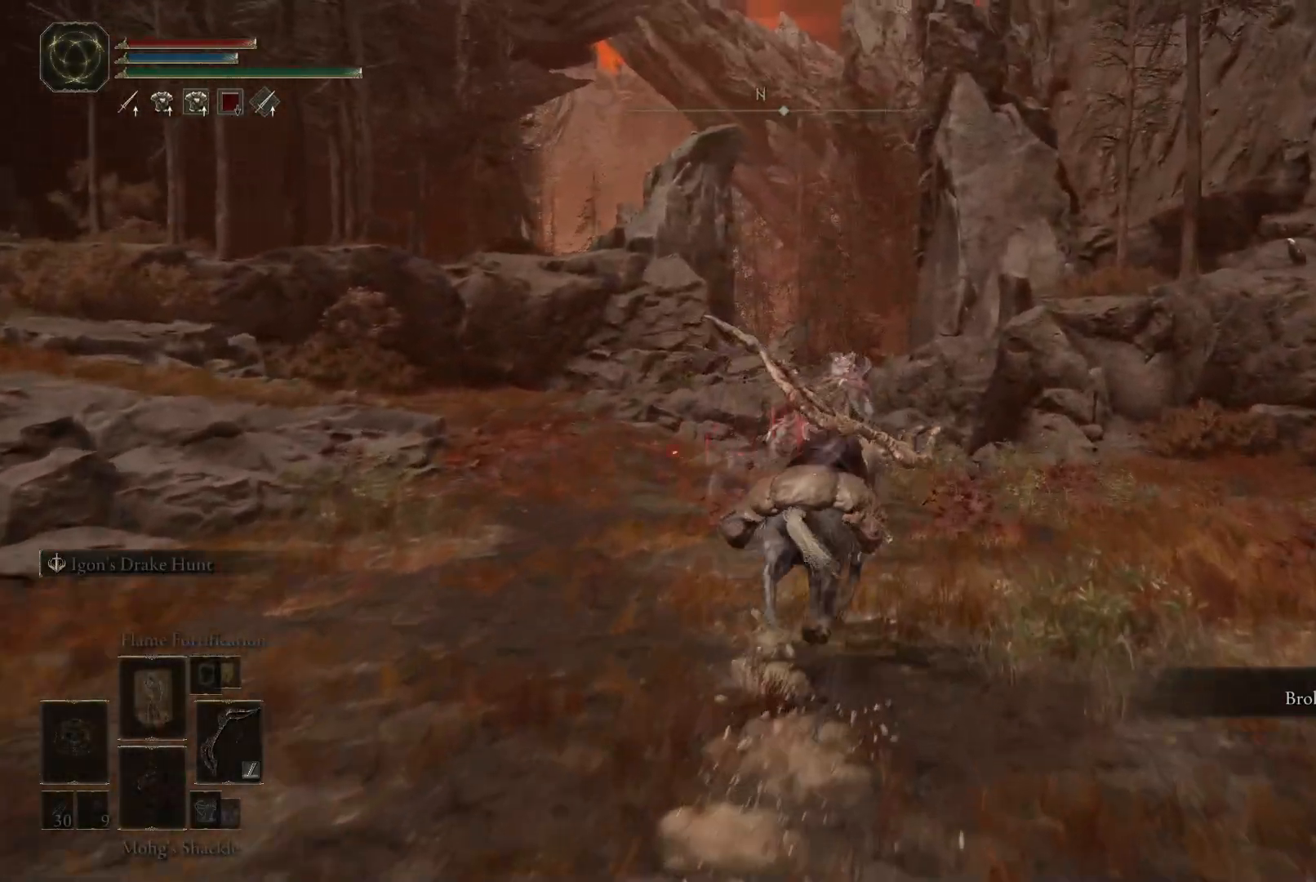
{"buttons": [], "left_stick": "up", "right_stick": "left", "events": []}
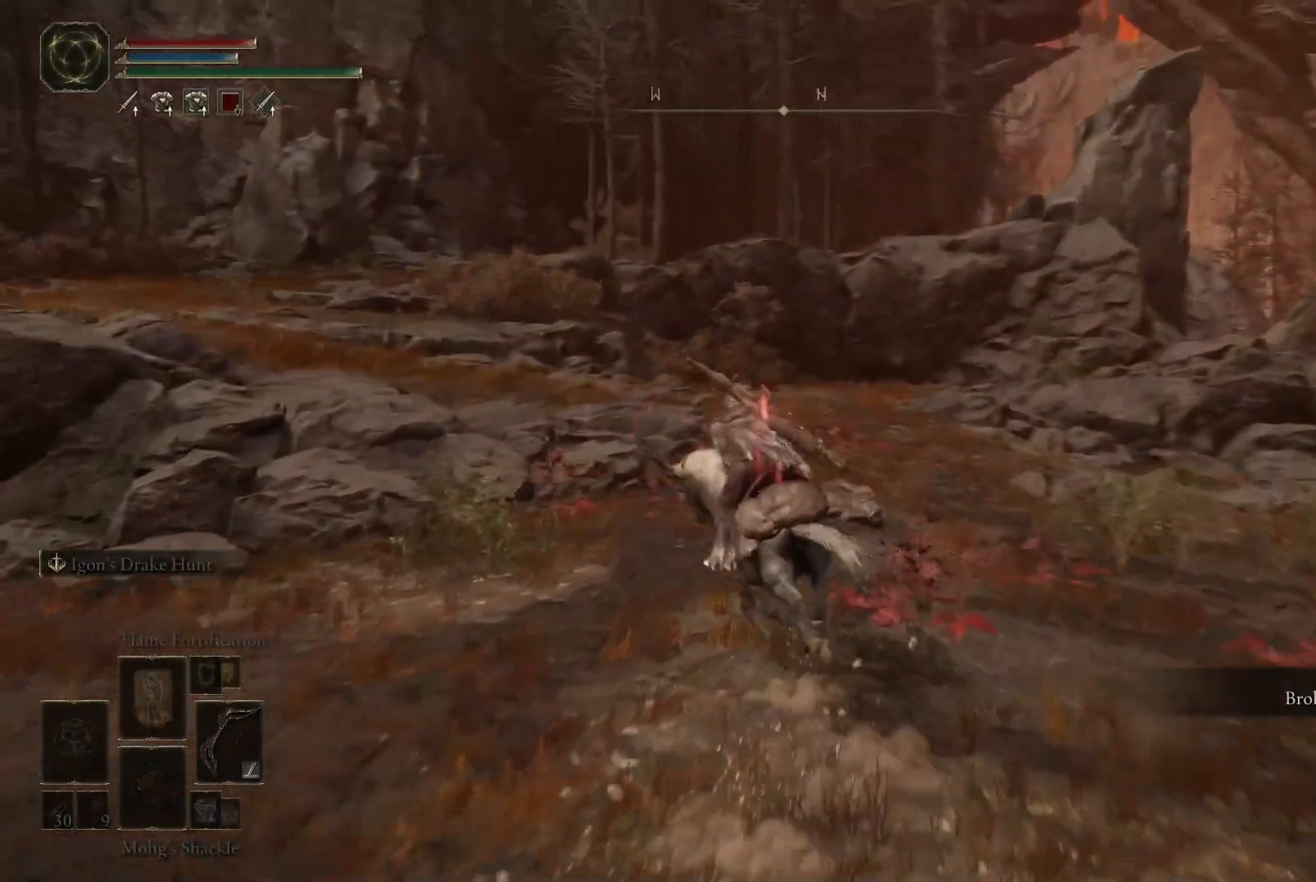
{"buttons": [], "left_stick": "up", "right_stick": "center", "events": [[33, "right_stick", "center"]]}
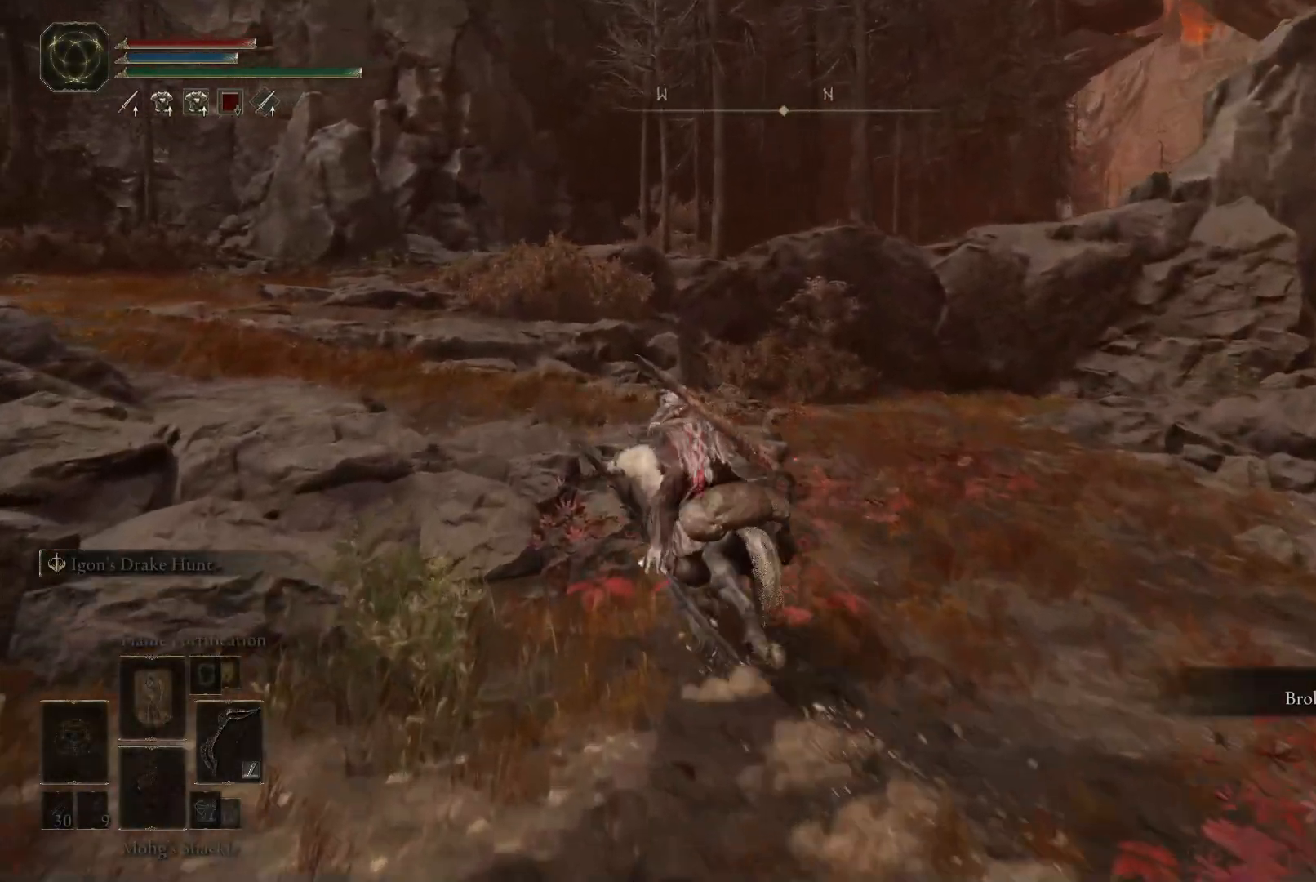
{"buttons": [], "left_stick": "up", "right_stick": "center", "events": []}
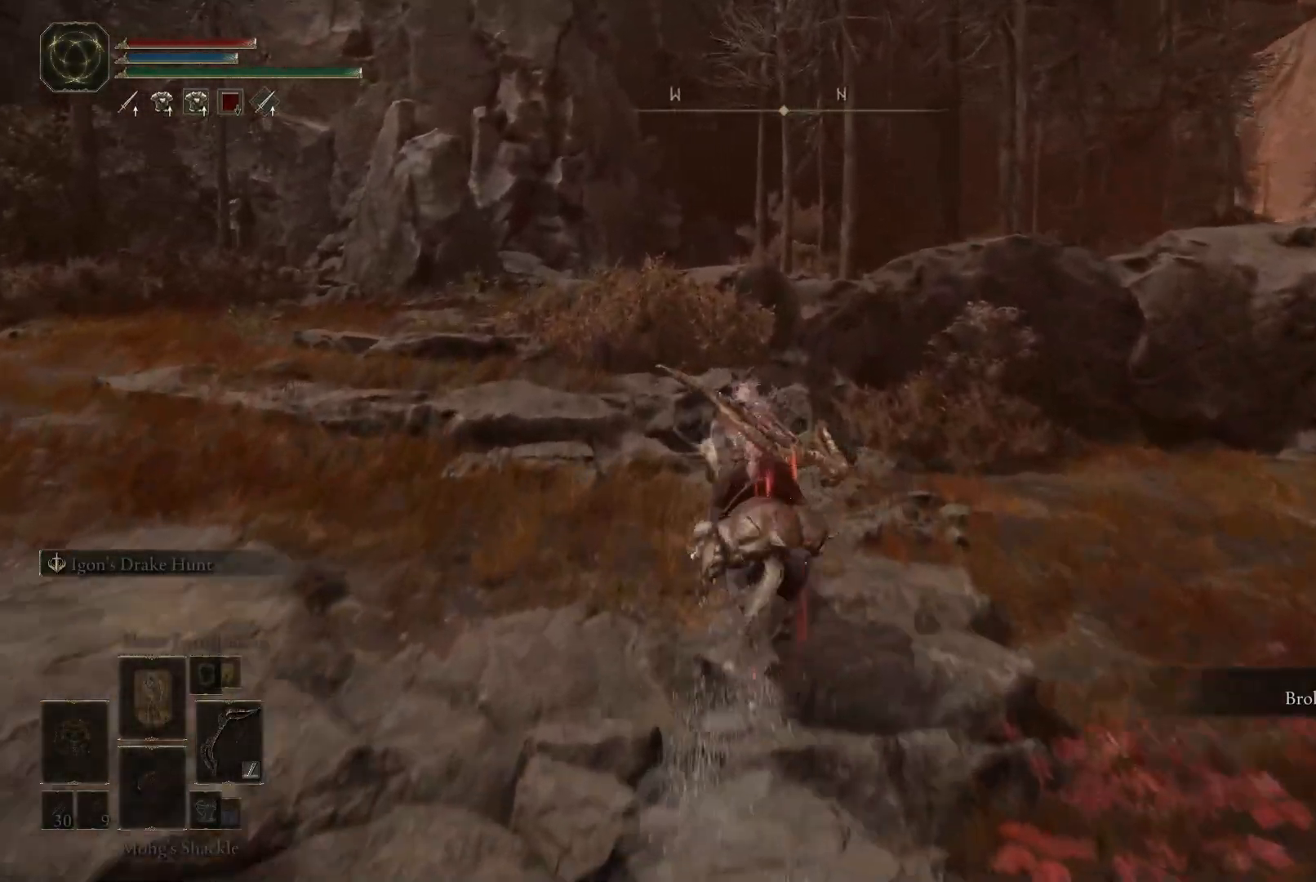
{"buttons": [], "left_stick": "up", "right_stick": "center", "events": [[267, "R1", "down"], [417, "R1", "up"]]}
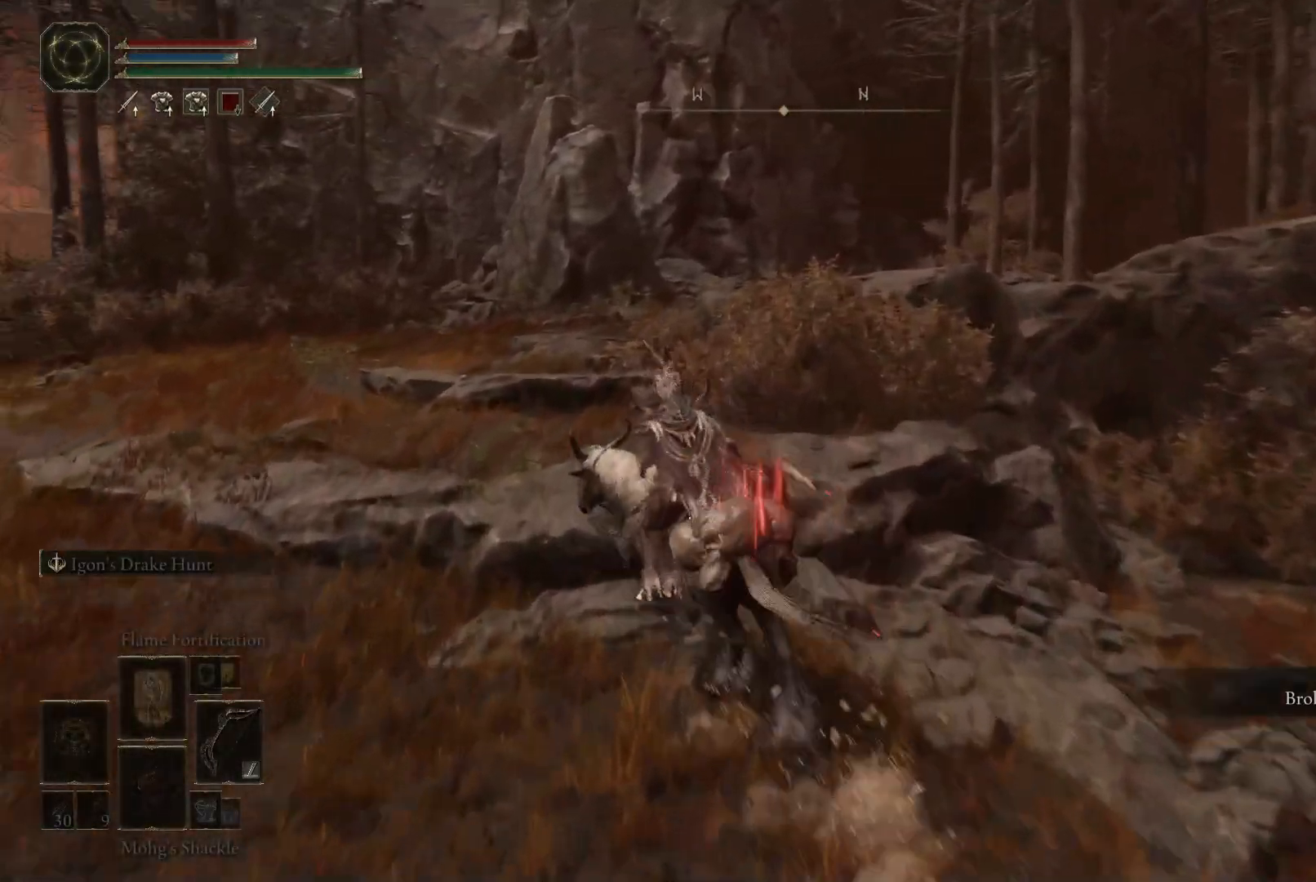
{"buttons": [], "left_stick": "up", "right_stick": "right", "events": [[300, "right_stick", "right"]]}
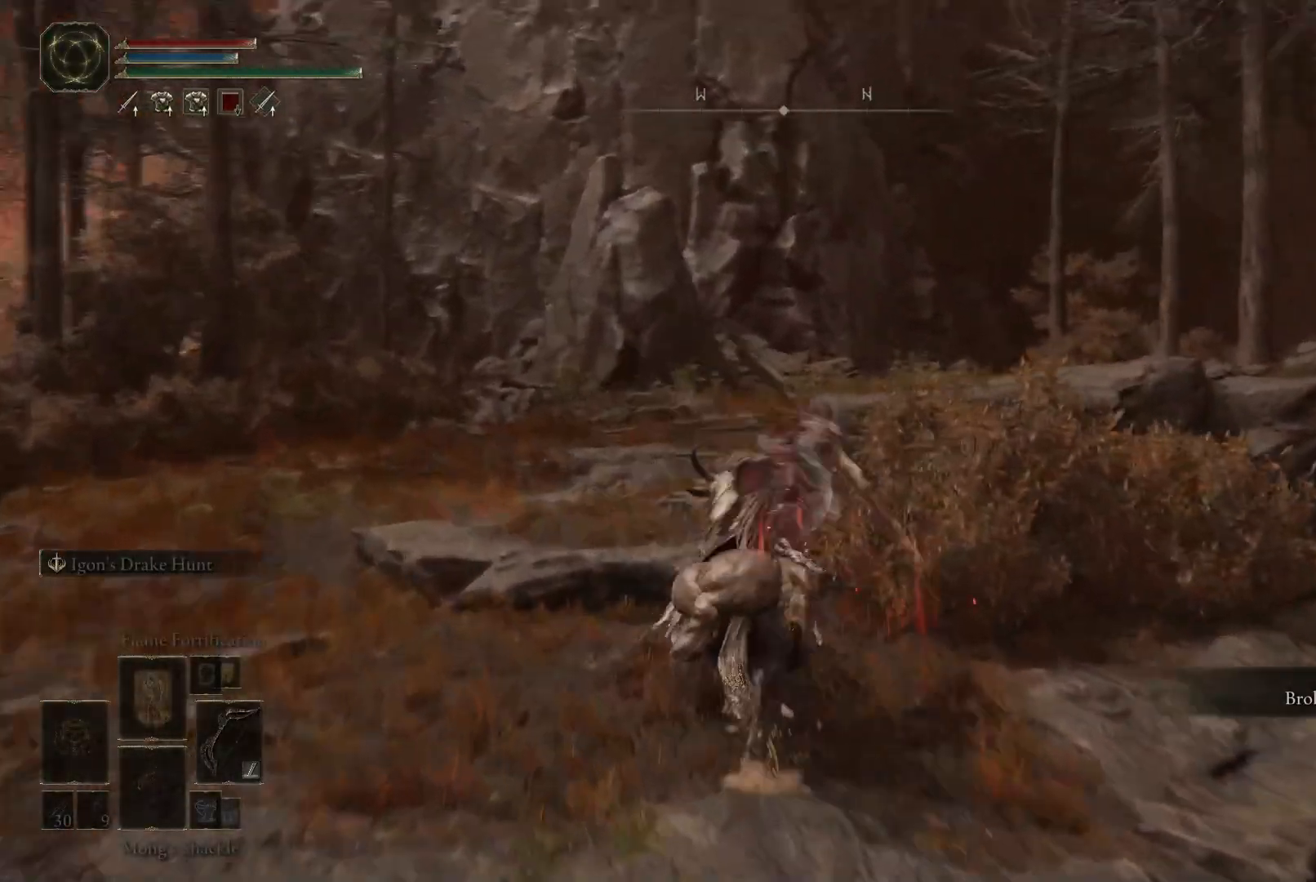
{"buttons": [], "left_stick": "up-right", "right_stick": "center", "events": [[100, "right_stick", "center"], [467, "left_stick", "up-right"]]}
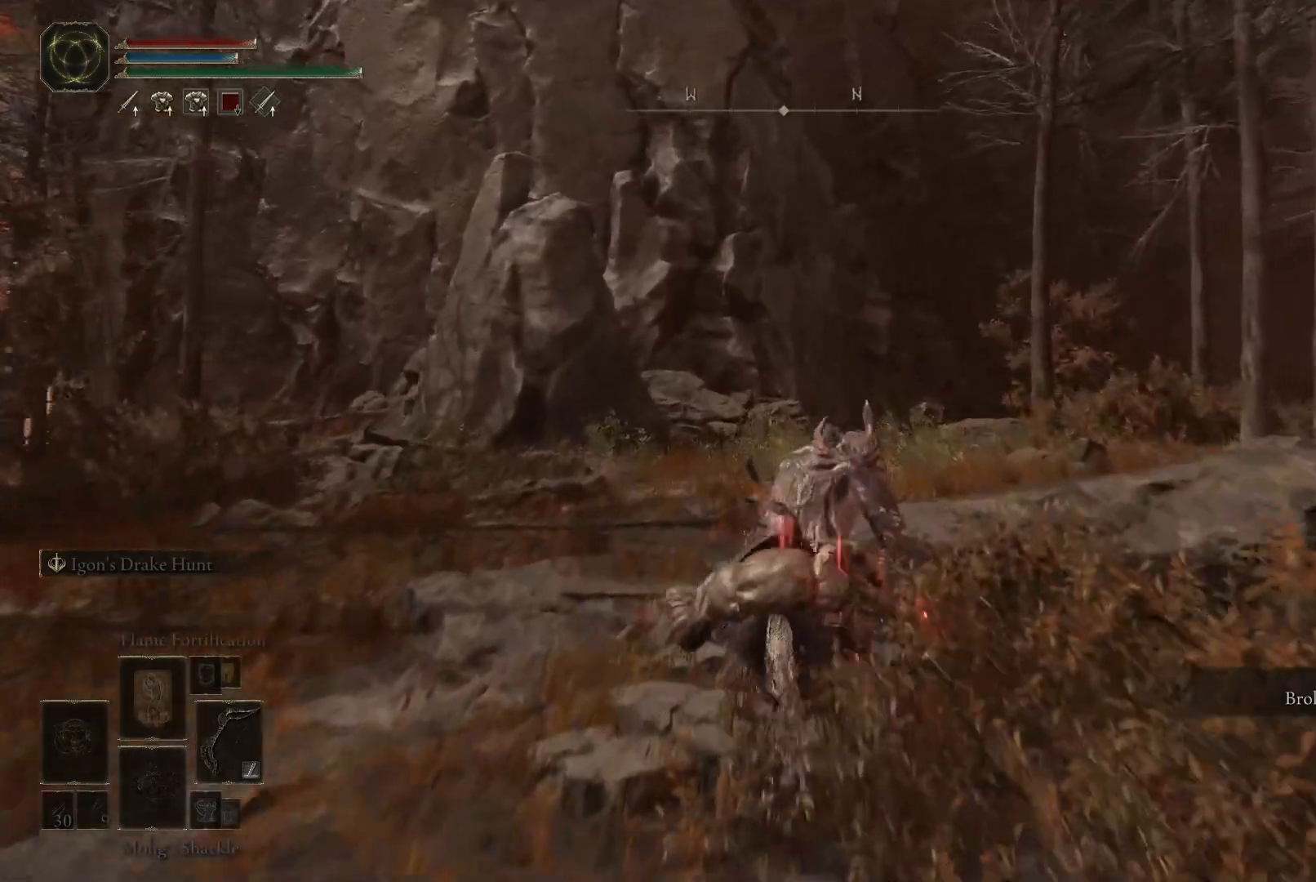
{"buttons": ["Y", "R1"], "left_stick": "up-right", "right_stick": "center", "events": [[283, "Y", "down"], [433, "R1", "down"]]}
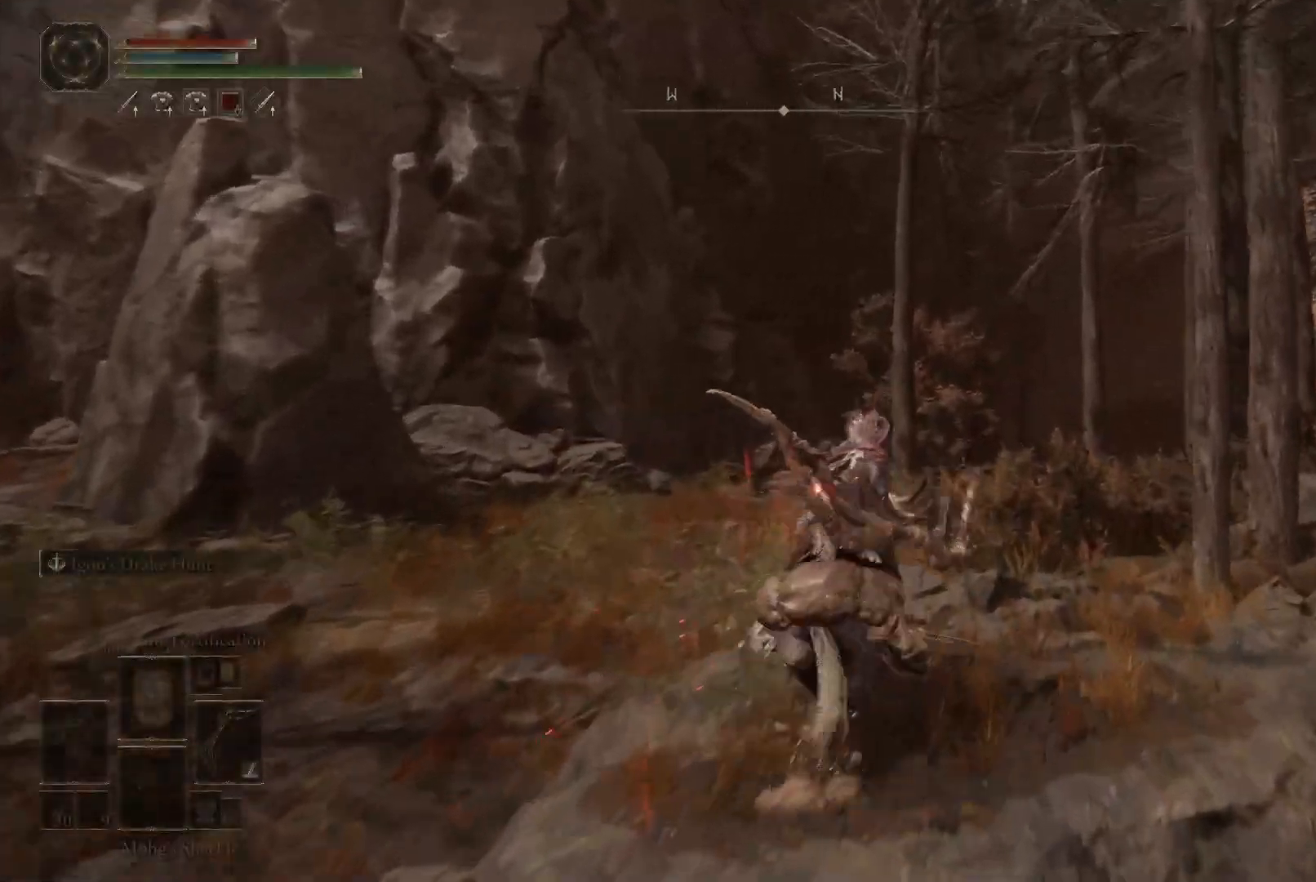
{"buttons": [], "left_stick": "center", "right_stick": "center", "events": [[83, "R1", "up"], [183, "left_stick", "center"], [200, "Y", "up"]]}
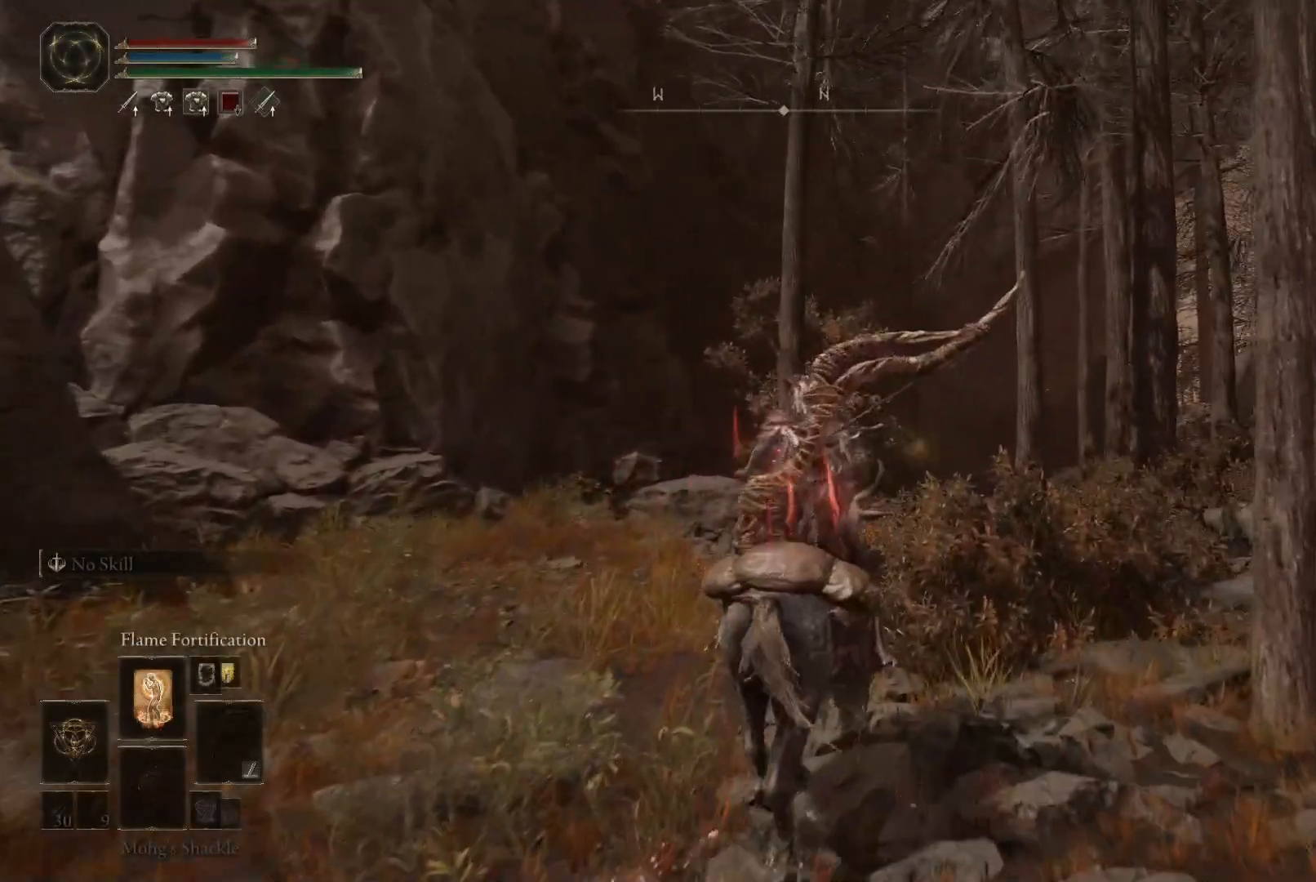
{"buttons": ["Y"], "left_stick": "center", "right_stick": "center", "events": [[83, "right_stick", "down-right"], [233, "right_stick", "center"], [500, "Y", "down"]]}
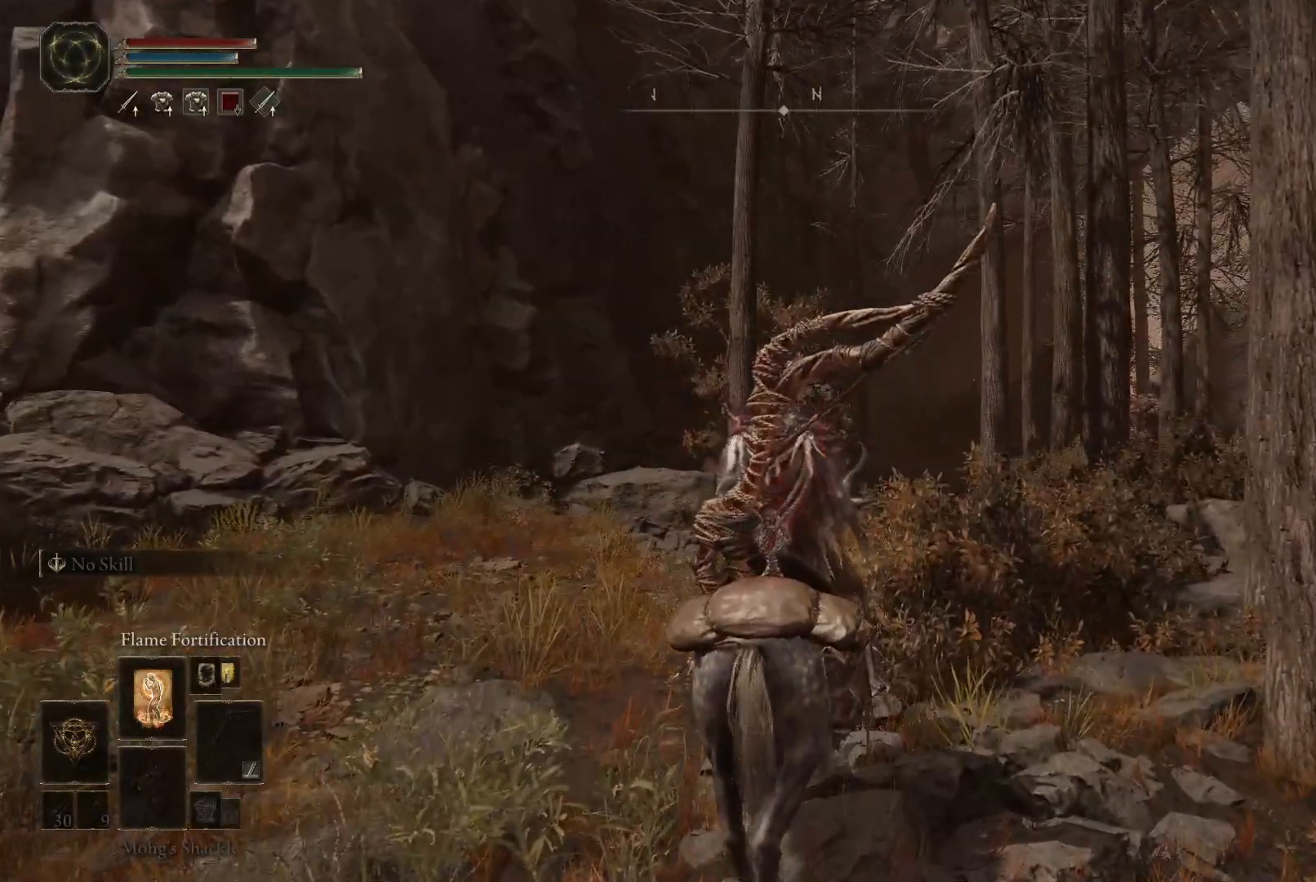
{"buttons": [], "left_stick": "center", "right_stick": "center"}
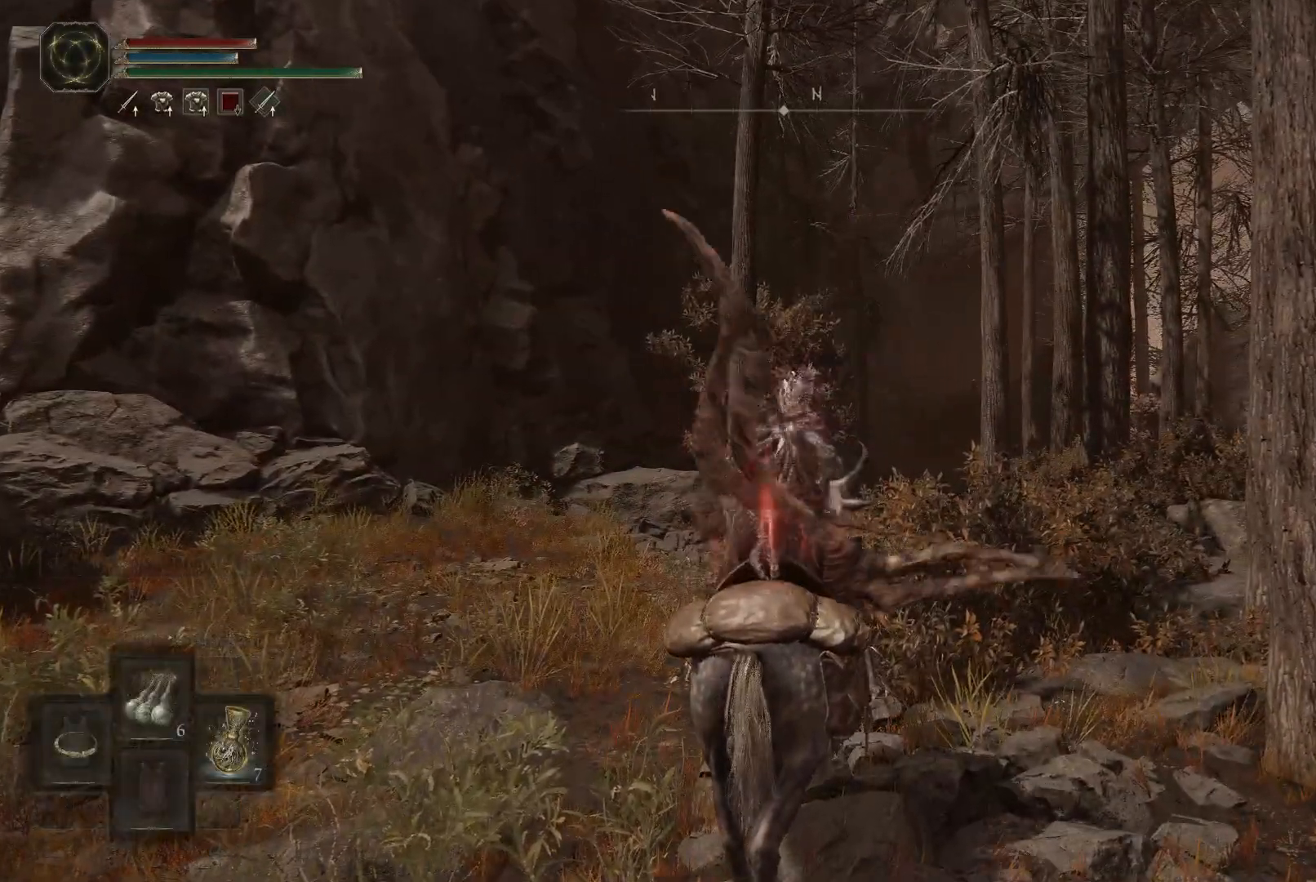
{"buttons": [], "left_stick": "up-right", "right_stick": "center", "events": [[250, "left_stick", "up"], [267, "right_stick", "down-right"], [350, "left_stick", "up-right"], [467, "right_stick", "center"]]}
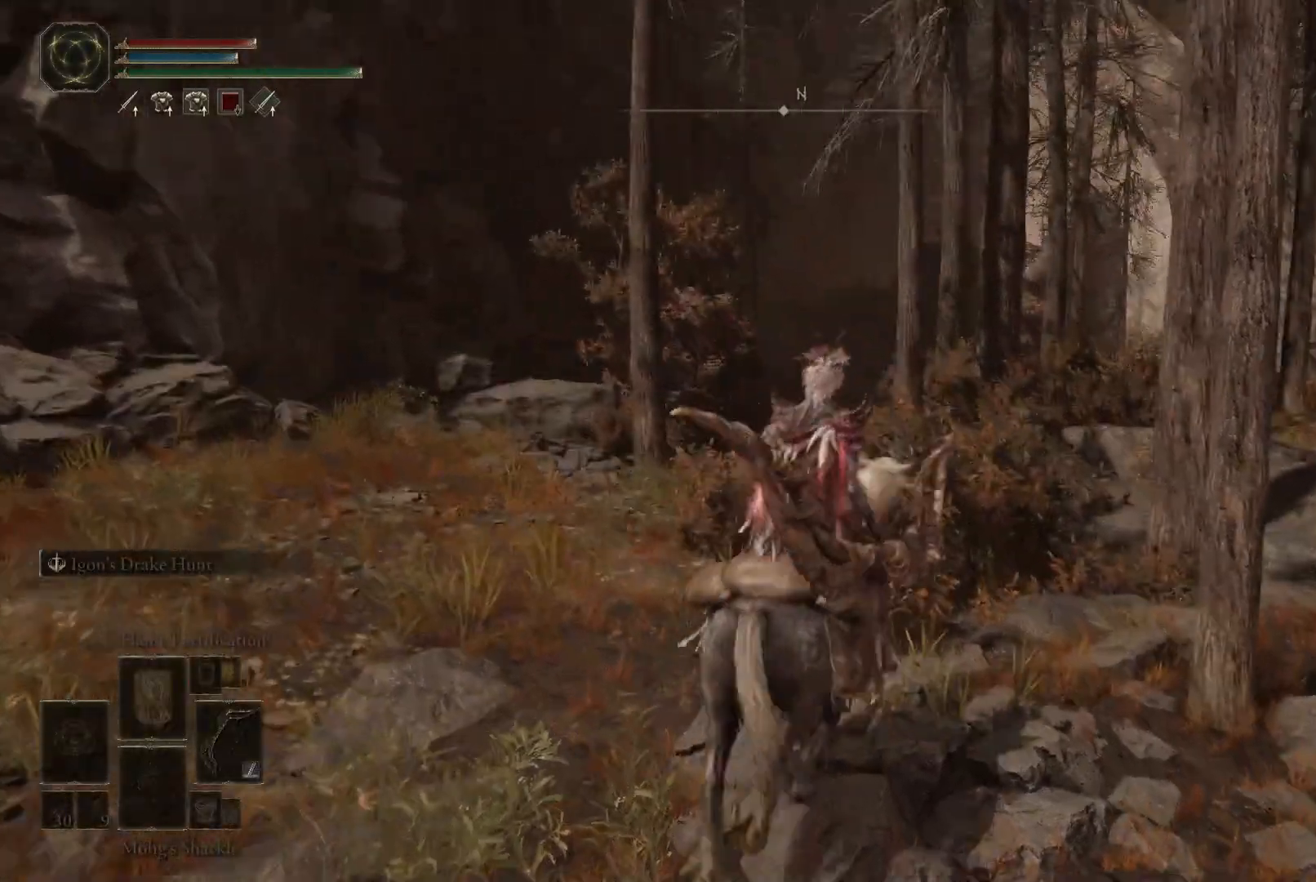
{"buttons": [], "left_stick": "up-right", "right_stick": "center", "events": []}
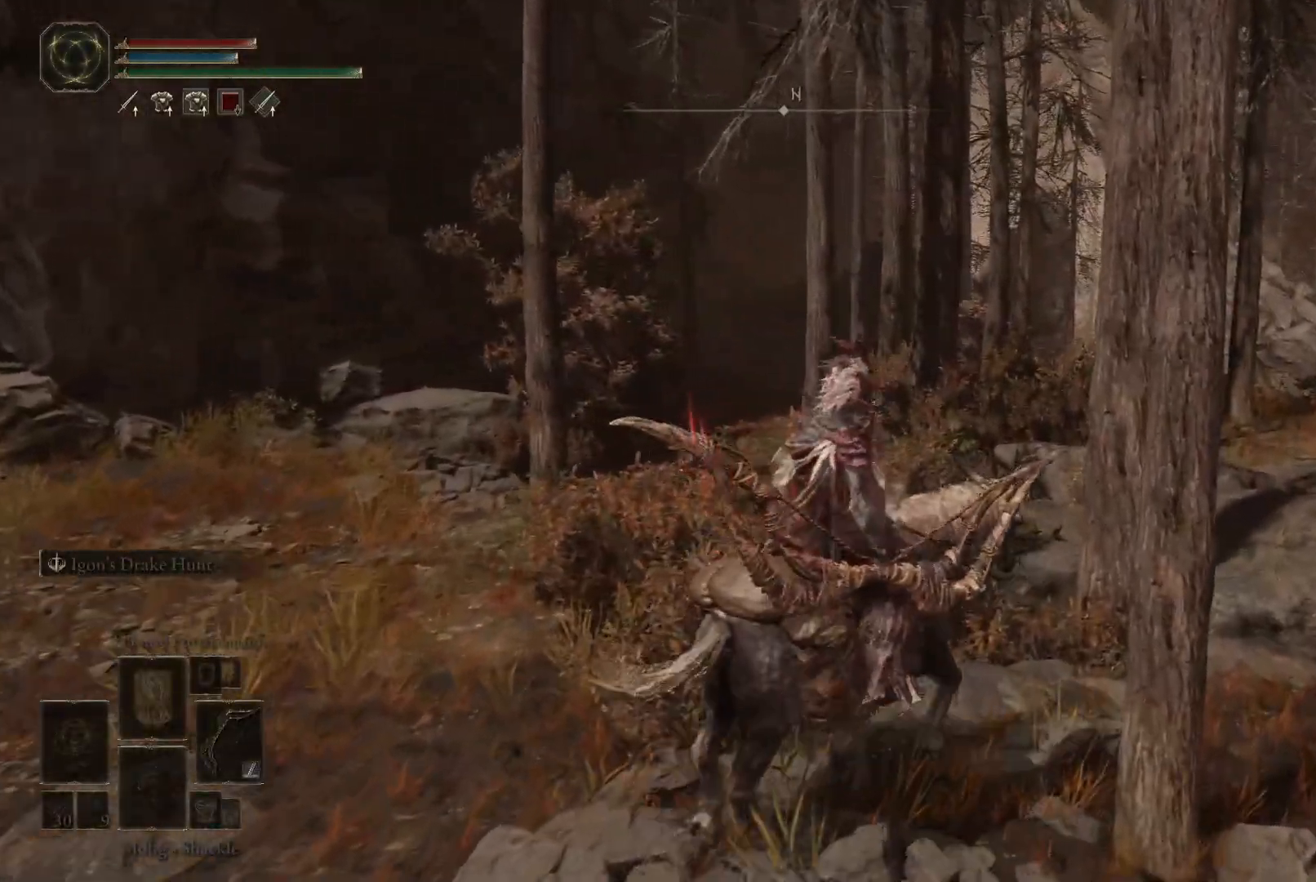
{"buttons": [], "left_stick": "up-right", "right_stick": "center", "events": [[117, "right_stick", "down"], [300, "right_stick", "center"]]}
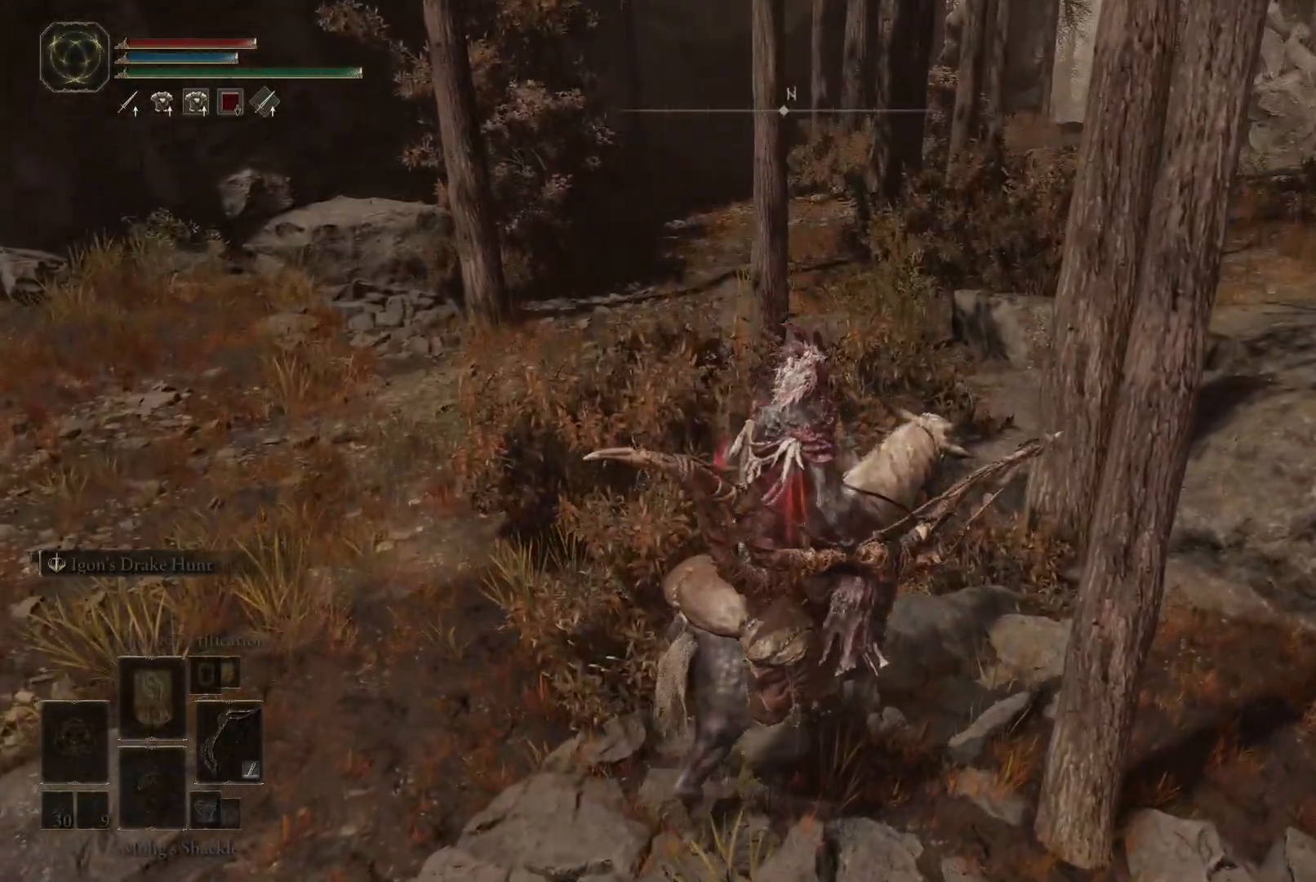
{"buttons": [], "left_stick": "center", "right_stick": "center", "events": [[17, "left_stick", "center"], [100, "START", "down"], [217, "START", "up"], [317, "A", "down"], [450, "A", "up"]]}
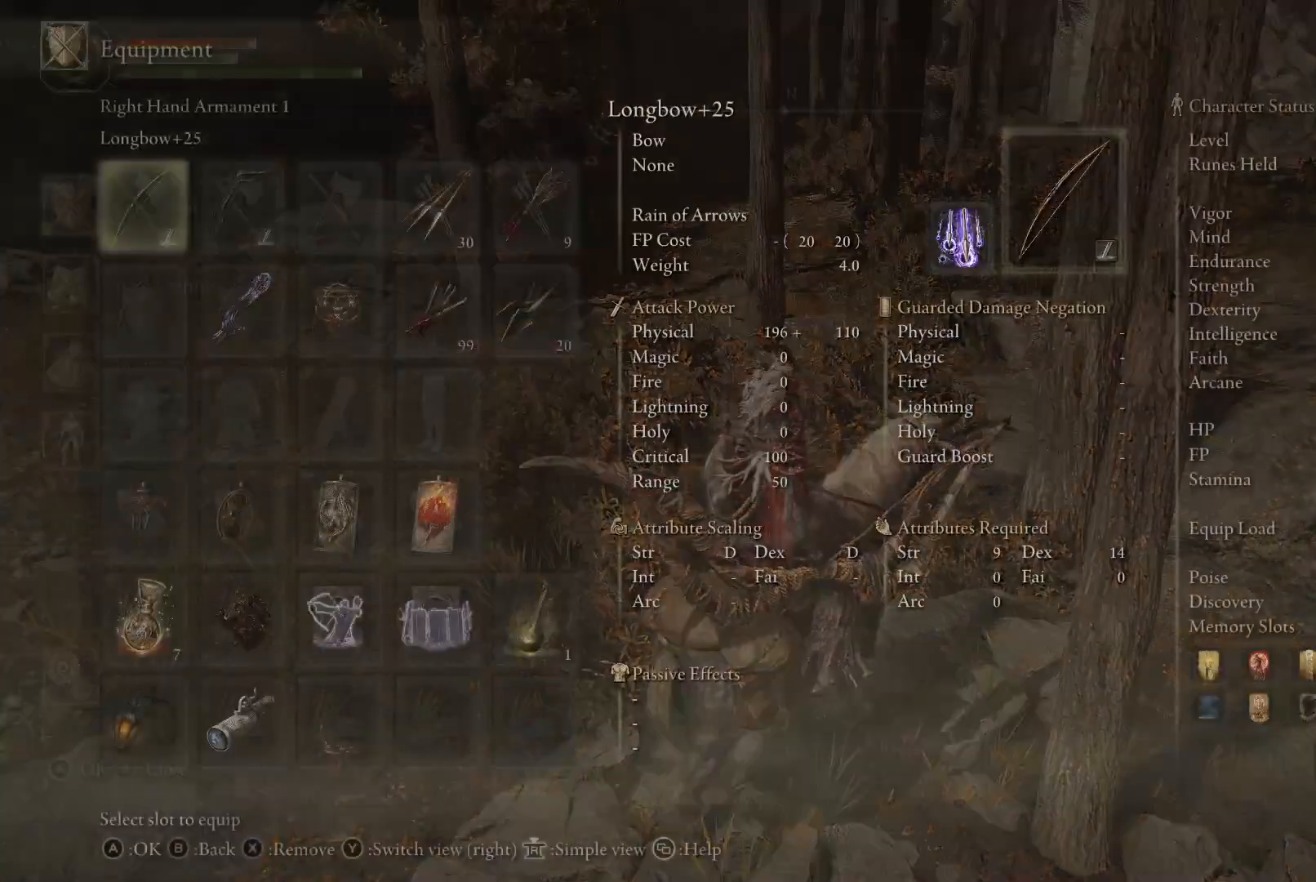
{"buttons": [], "left_stick": "center", "right_stick": "center", "events": [[383, "DPAD_RIGHT", "down"], [417, "DPAD_RIGHT", "up"]]}
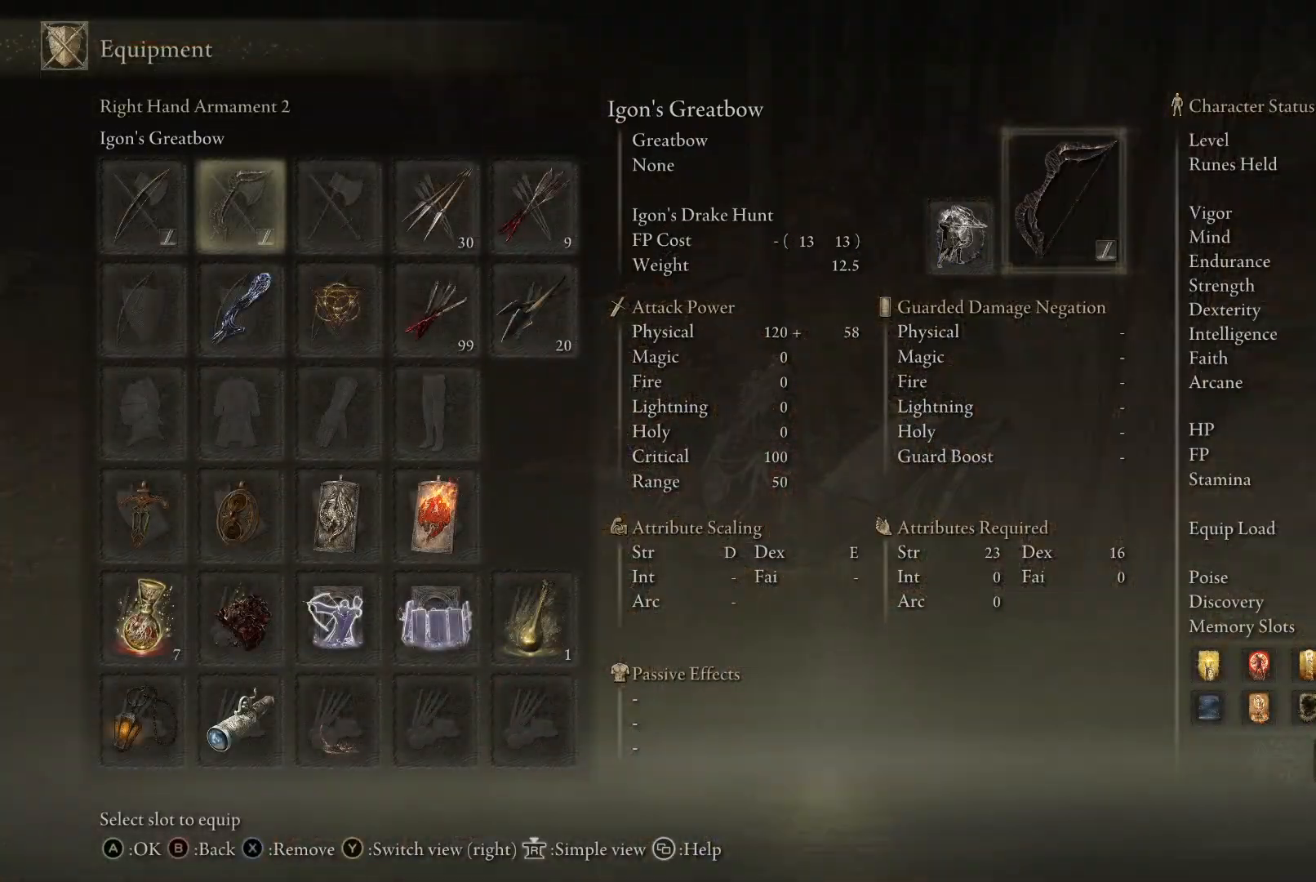
{"buttons": [], "left_stick": "center", "right_stick": "center", "events": [[50, "DPAD_RIGHT", "down"], [100, "DPAD_RIGHT", "up"], [217, "DPAD_RIGHT", "down"], [300, "DPAD_RIGHT", "up"]]}
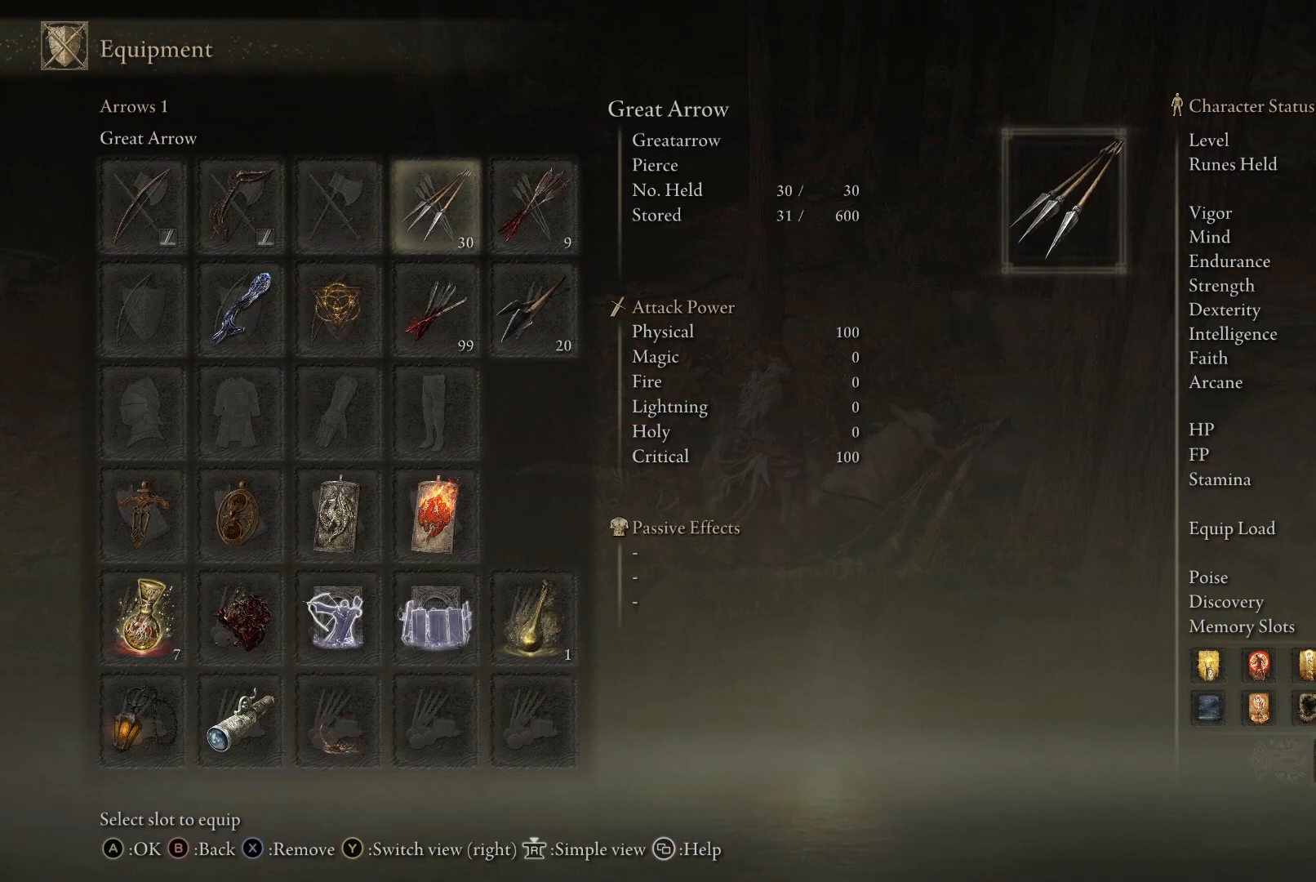
{"buttons": [], "left_stick": "center", "right_stick": "center", "events": [[17, "DPAD_LEFT", "down"], [100, "DPAD_LEFT", "up"], [183, "DPAD_LEFT", "down"], [267, "DPAD_LEFT", "up"]]}
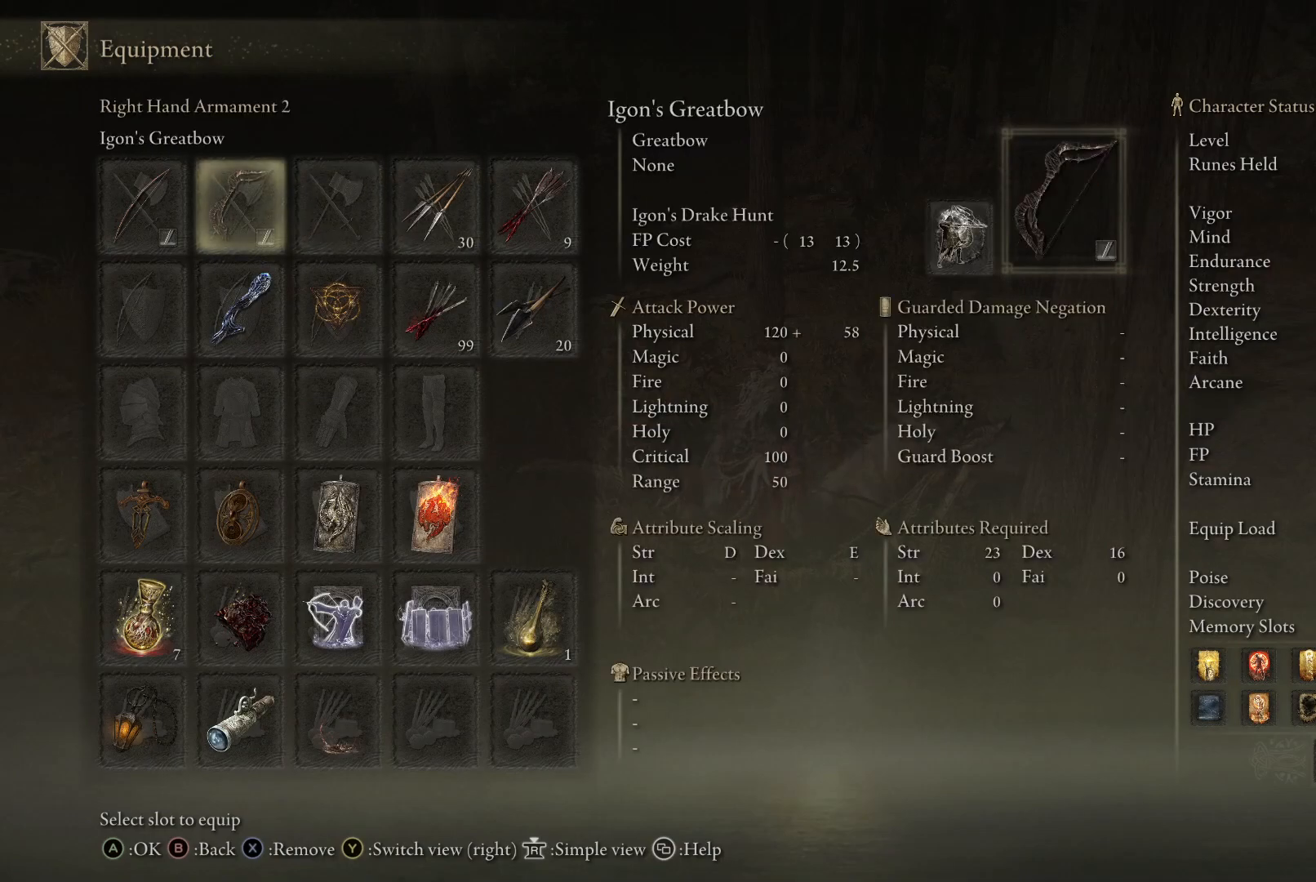
{"buttons": [], "left_stick": "center", "right_stick": "center", "events": [[200, "X", "down"], [350, "X", "up"]]}
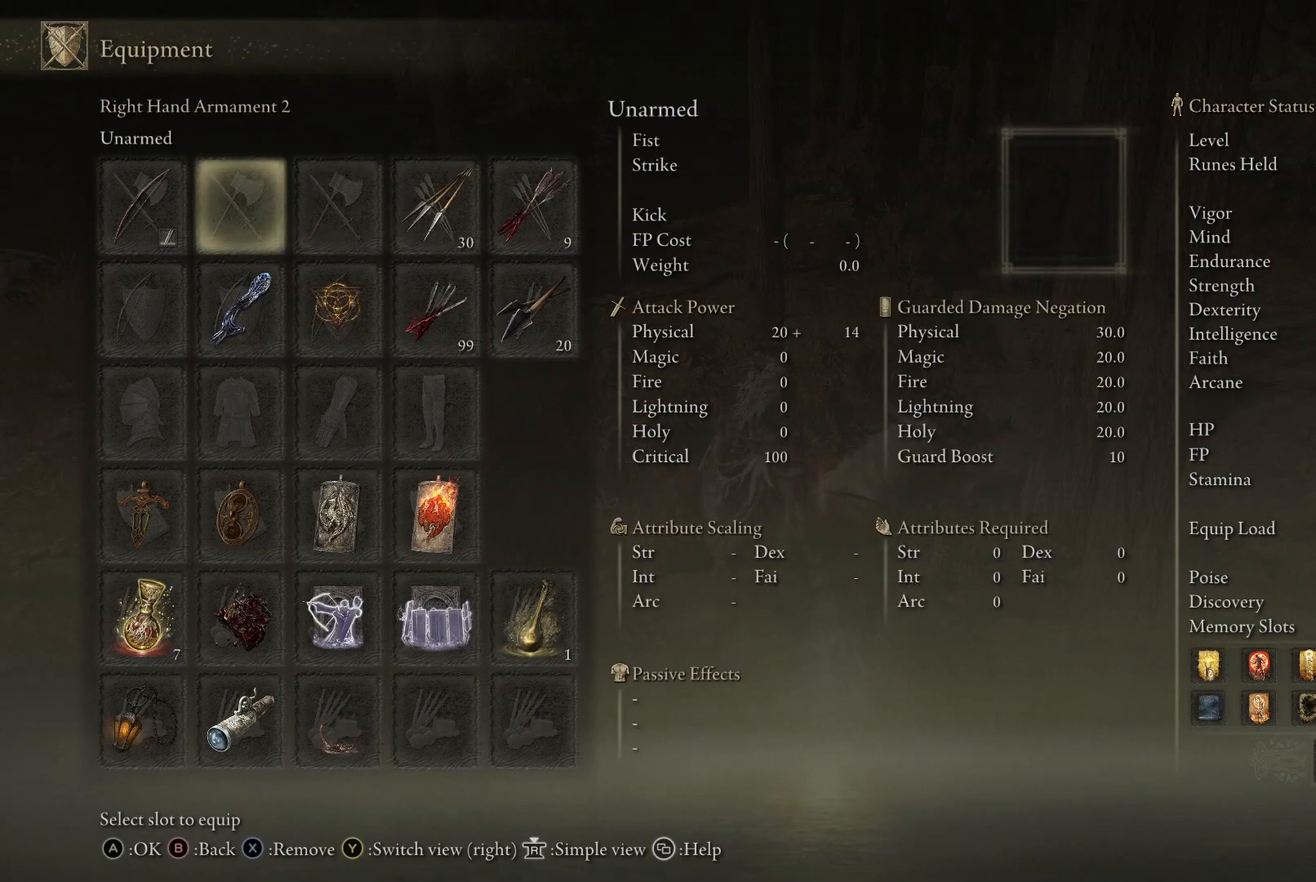
{"buttons": [], "left_stick": "center", "right_stick": "center", "events": []}
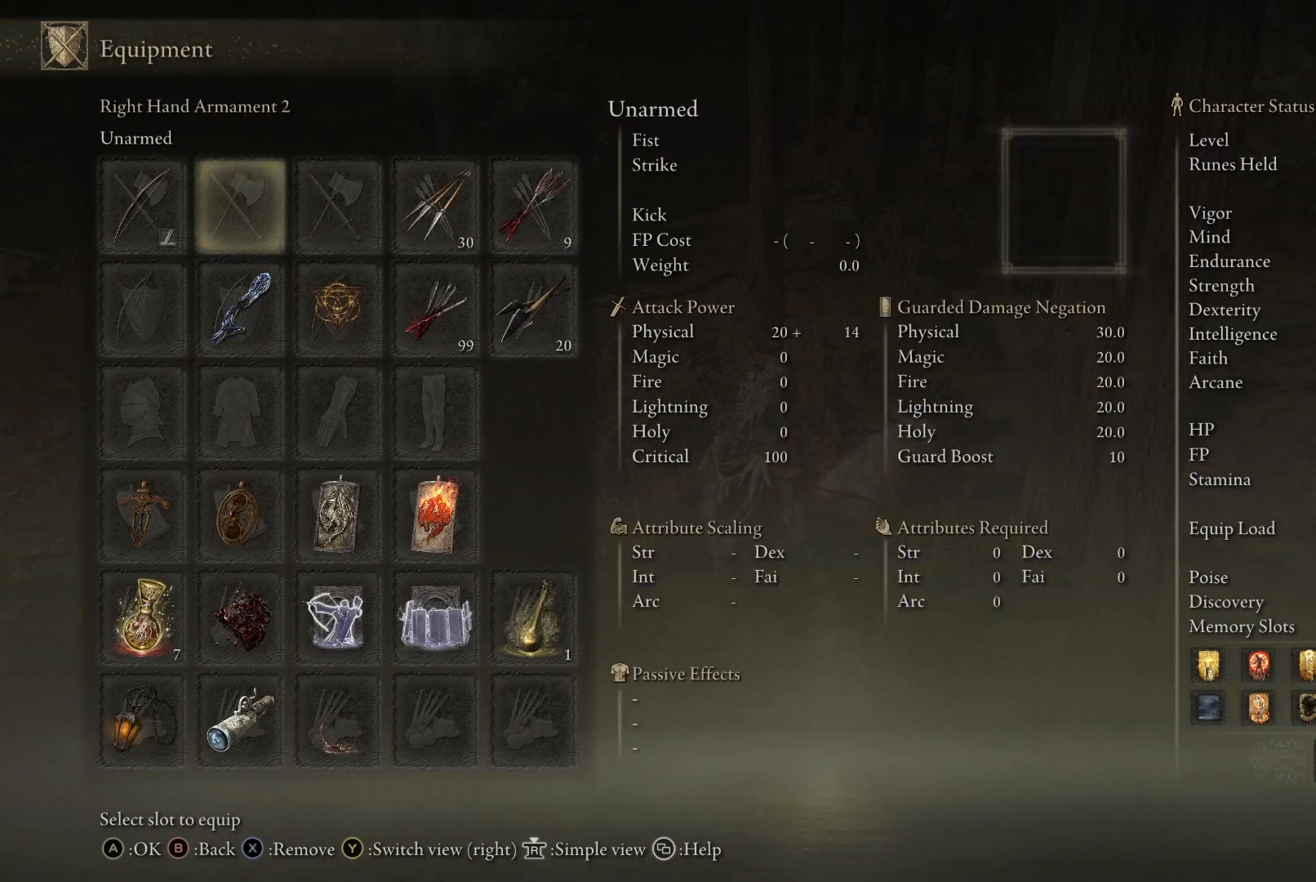
{"buttons": [], "left_stick": "center", "right_stick": "center", "events": []}
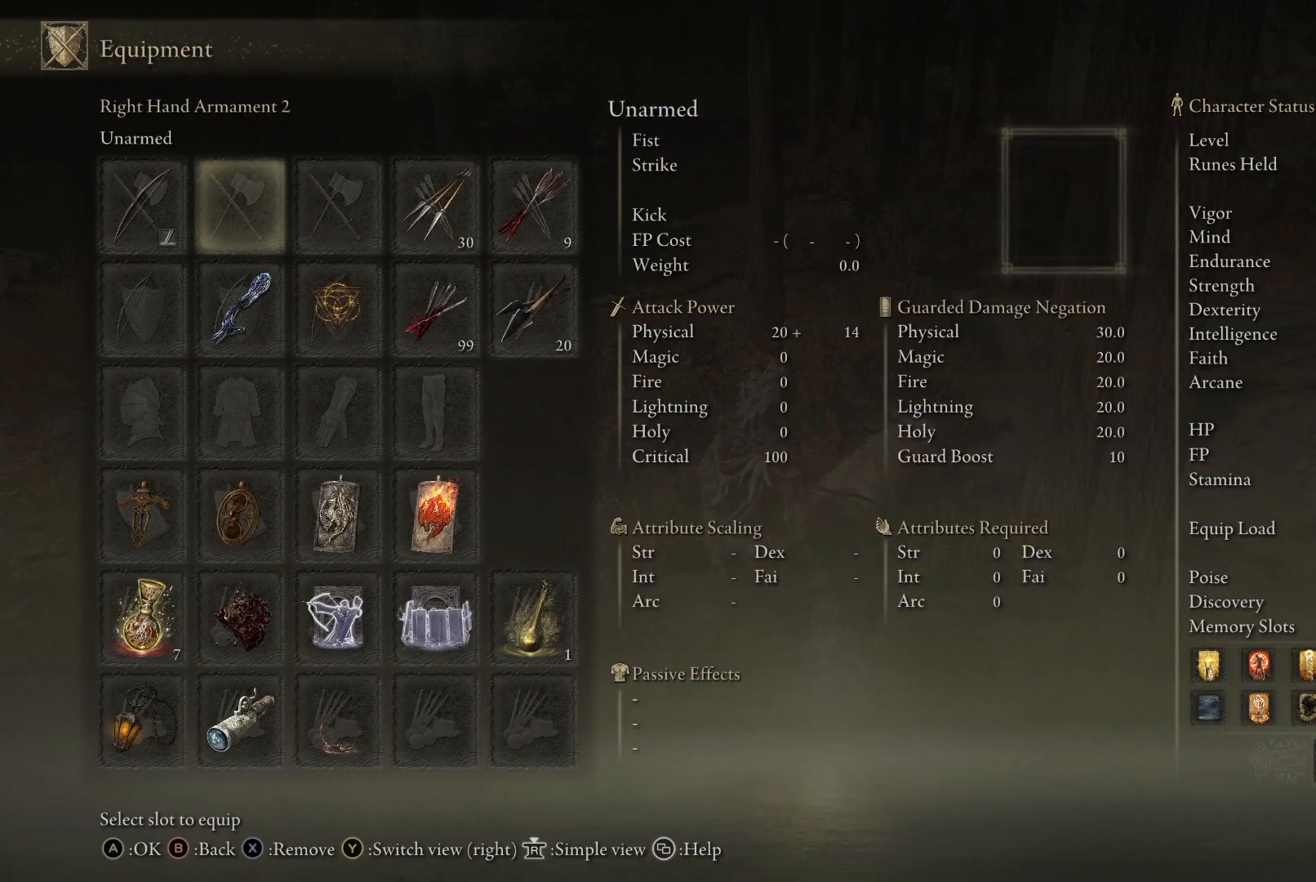
{"buttons": [], "left_stick": "center", "right_stick": "center", "events": [[33, "DPAD_LEFT", "down"], [117, "DPAD_LEFT", "up"]]}
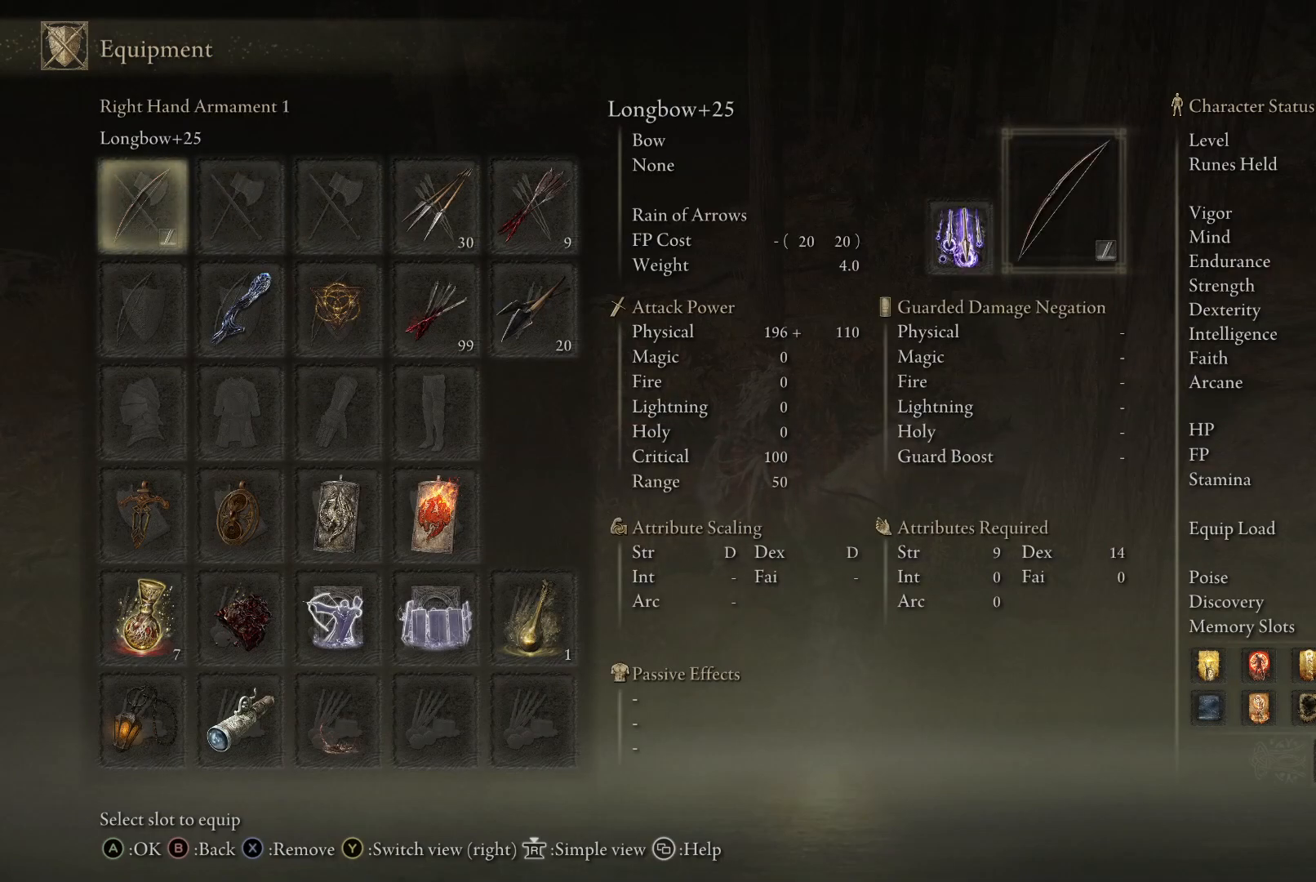
{"buttons": [], "left_stick": "center", "right_stick": "center", "events": [[67, "A", "down"], [183, "A", "up"]]}
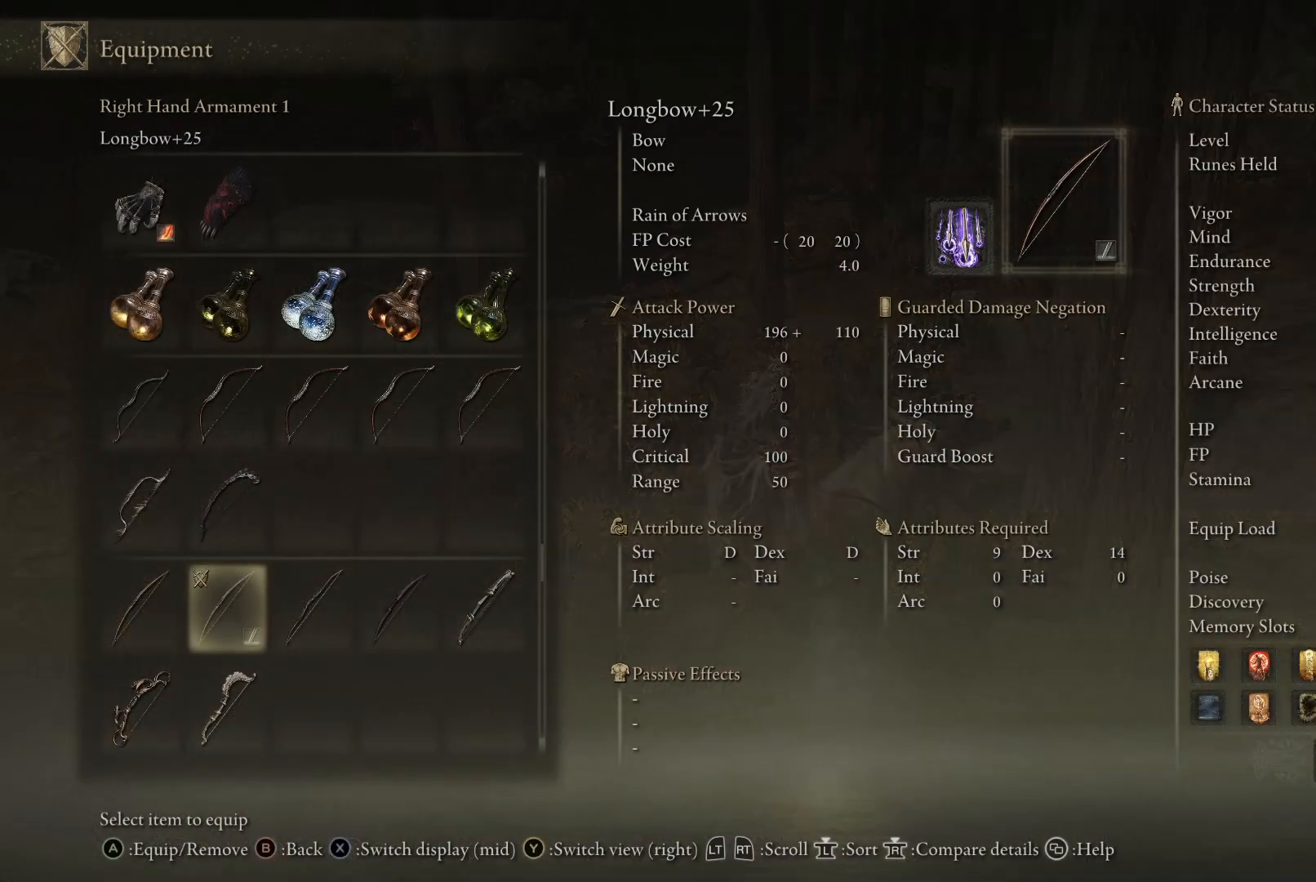
{"buttons": ["DPAD_DOWN"], "left_stick": "center", "right_stick": "center", "events": [[317, "DPAD_DOWN", "down"]]}
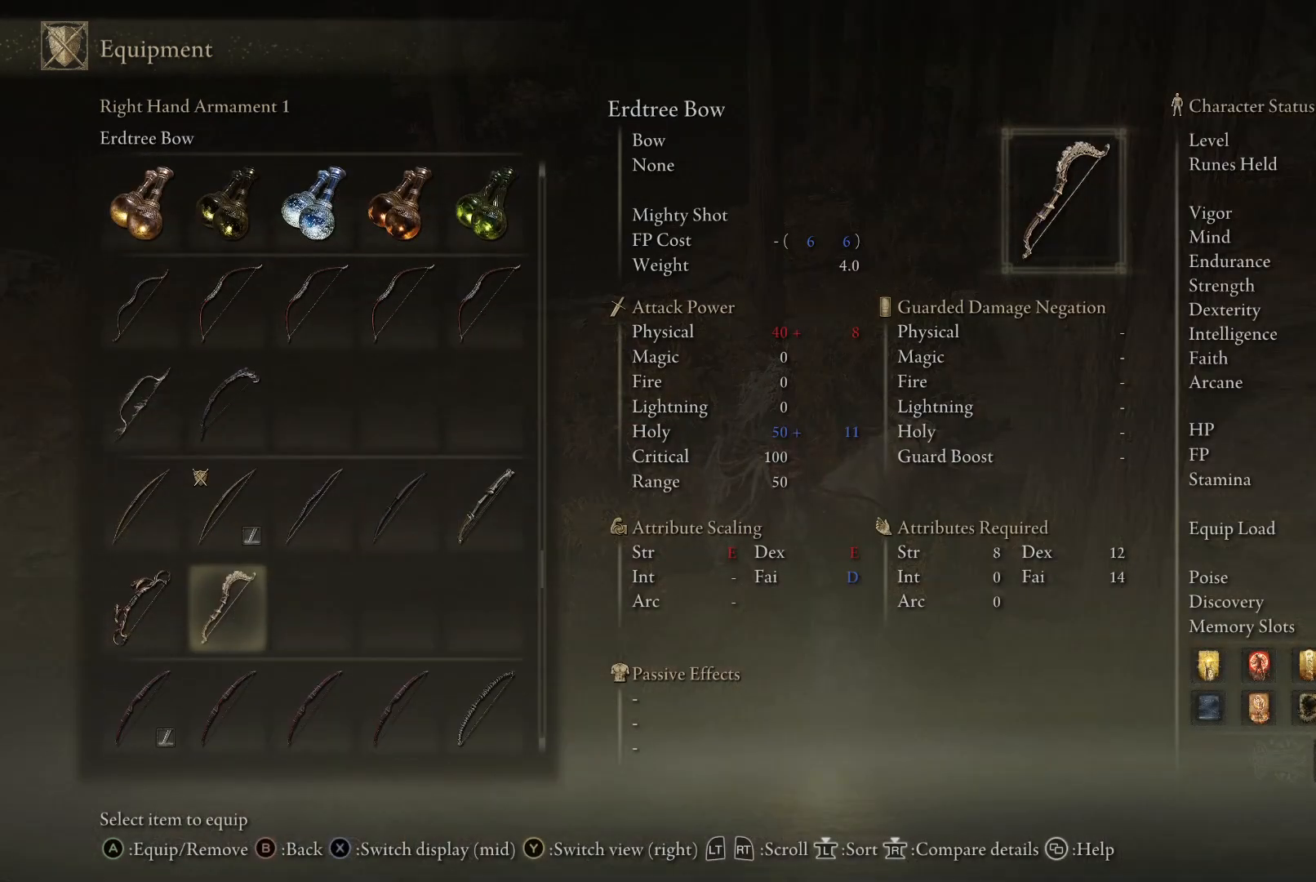
{"buttons": ["DPAD_DOWN"], "left_stick": "center", "right_stick": "center", "events": []}